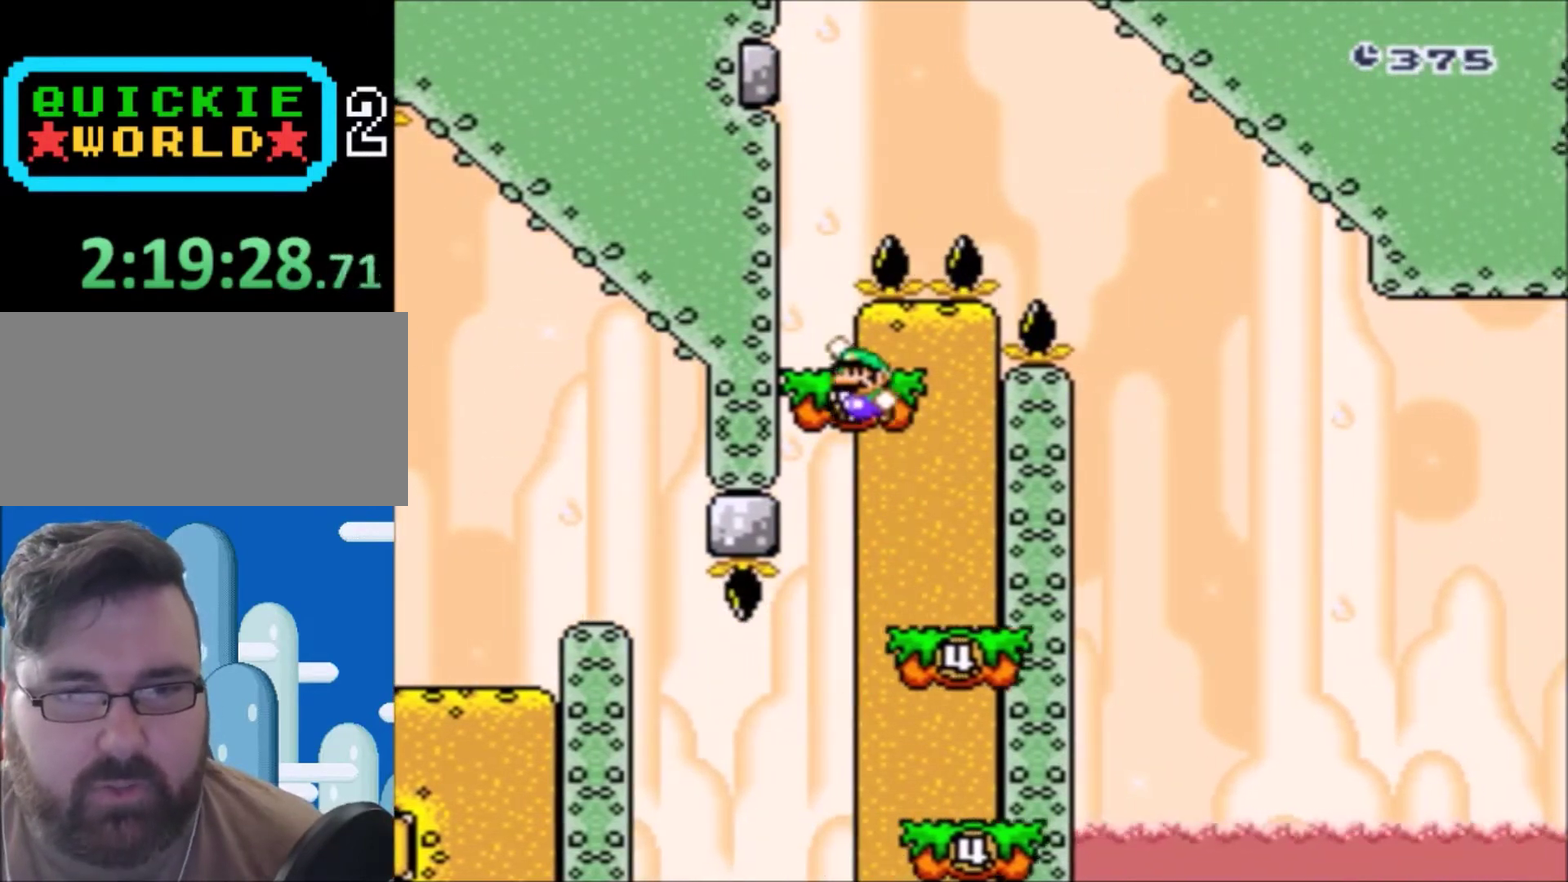
Gameplay with a controller (Nintendo layout); each line is a JSON object with the inputs held at the frame after it. "events" lists button and stick changes between this image and that frame as [ms after this image, input, new state], when the widget could be followed in between. Not read: L3 R3.
{"buttons": ["B", "Y", "DPAD_RIGHT"], "events": [[33, "DPAD_UP", "up"], [100, "B", "up"], [133, "DPAD_LEFT", "up"], [233, "B", "down"], [233, "DPAD_RIGHT", "down"]]}
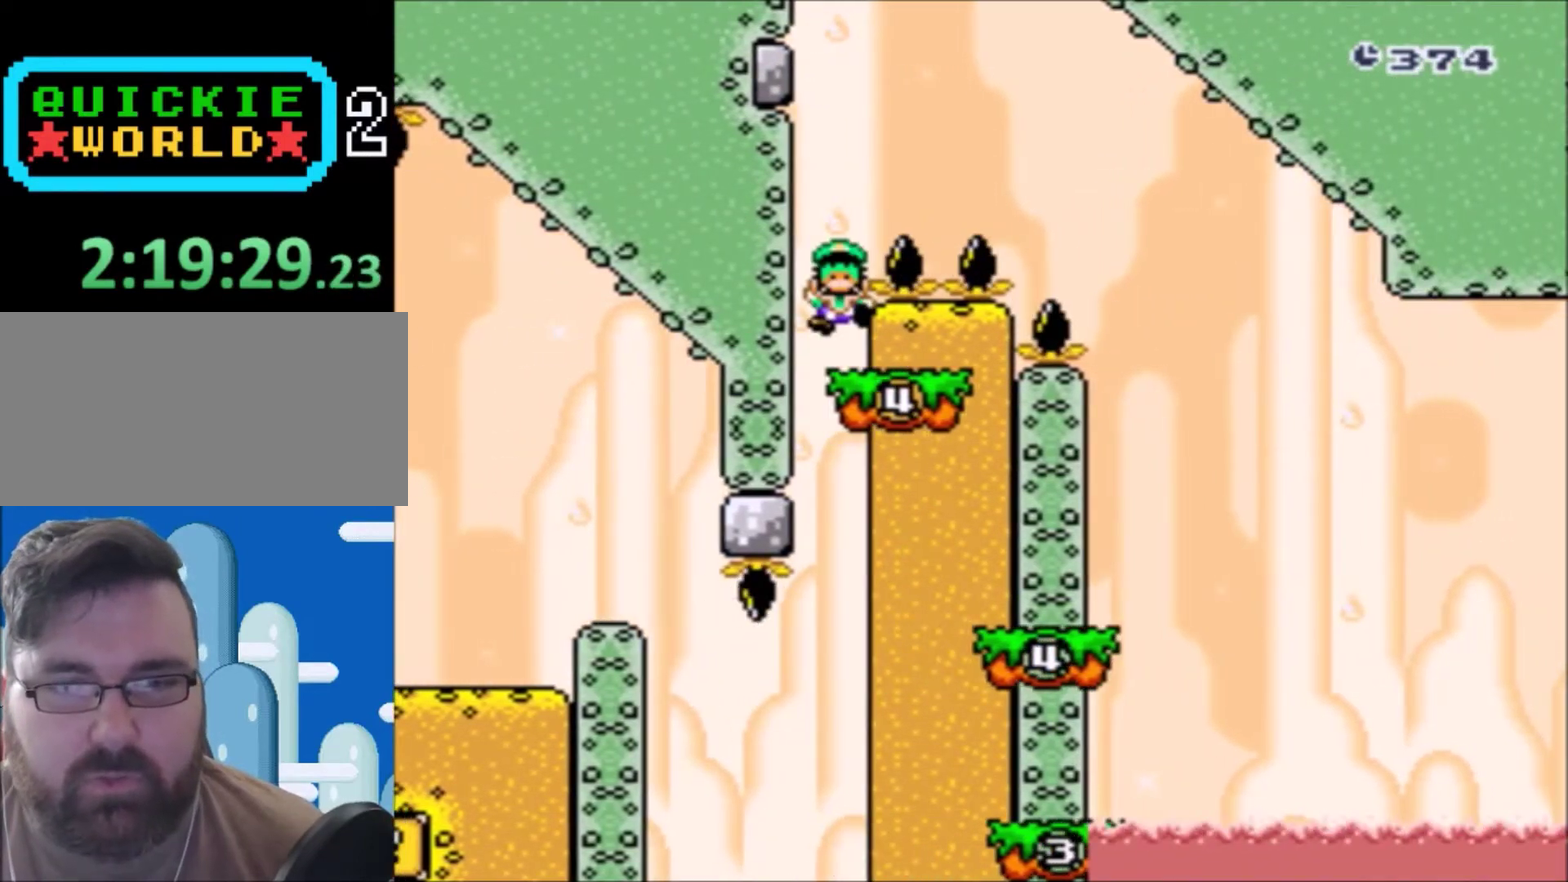
{"buttons": ["B"], "events": [[267, "B", "up"], [267, "Y", "up"], [301, "DPAD_RIGHT", "up"], [401, "B", "down"]]}
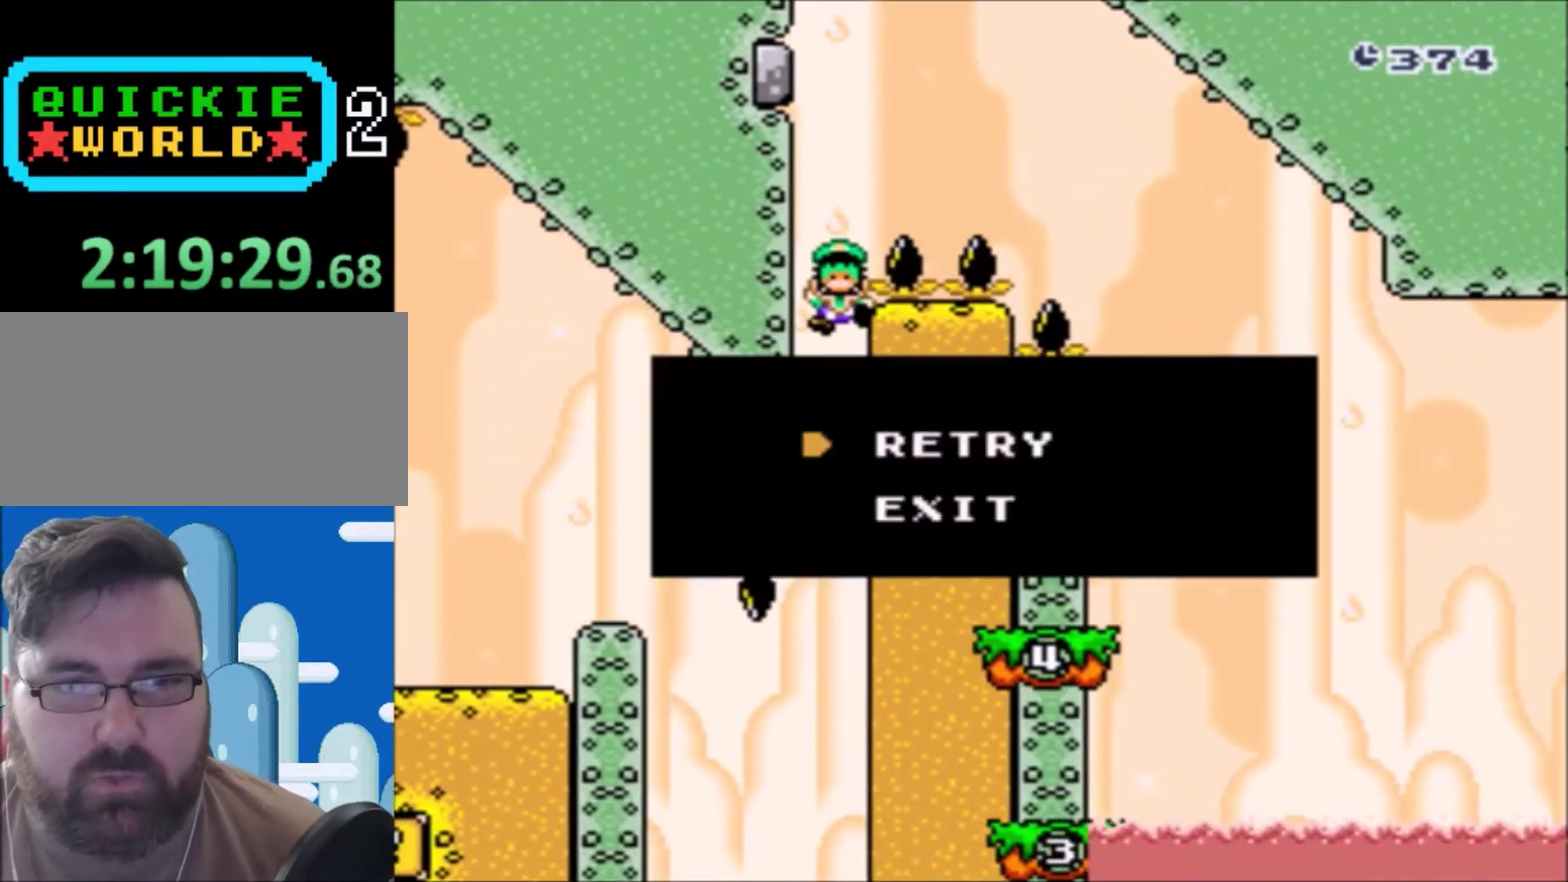
{"buttons": [], "events": [[134, "B", "up"]]}
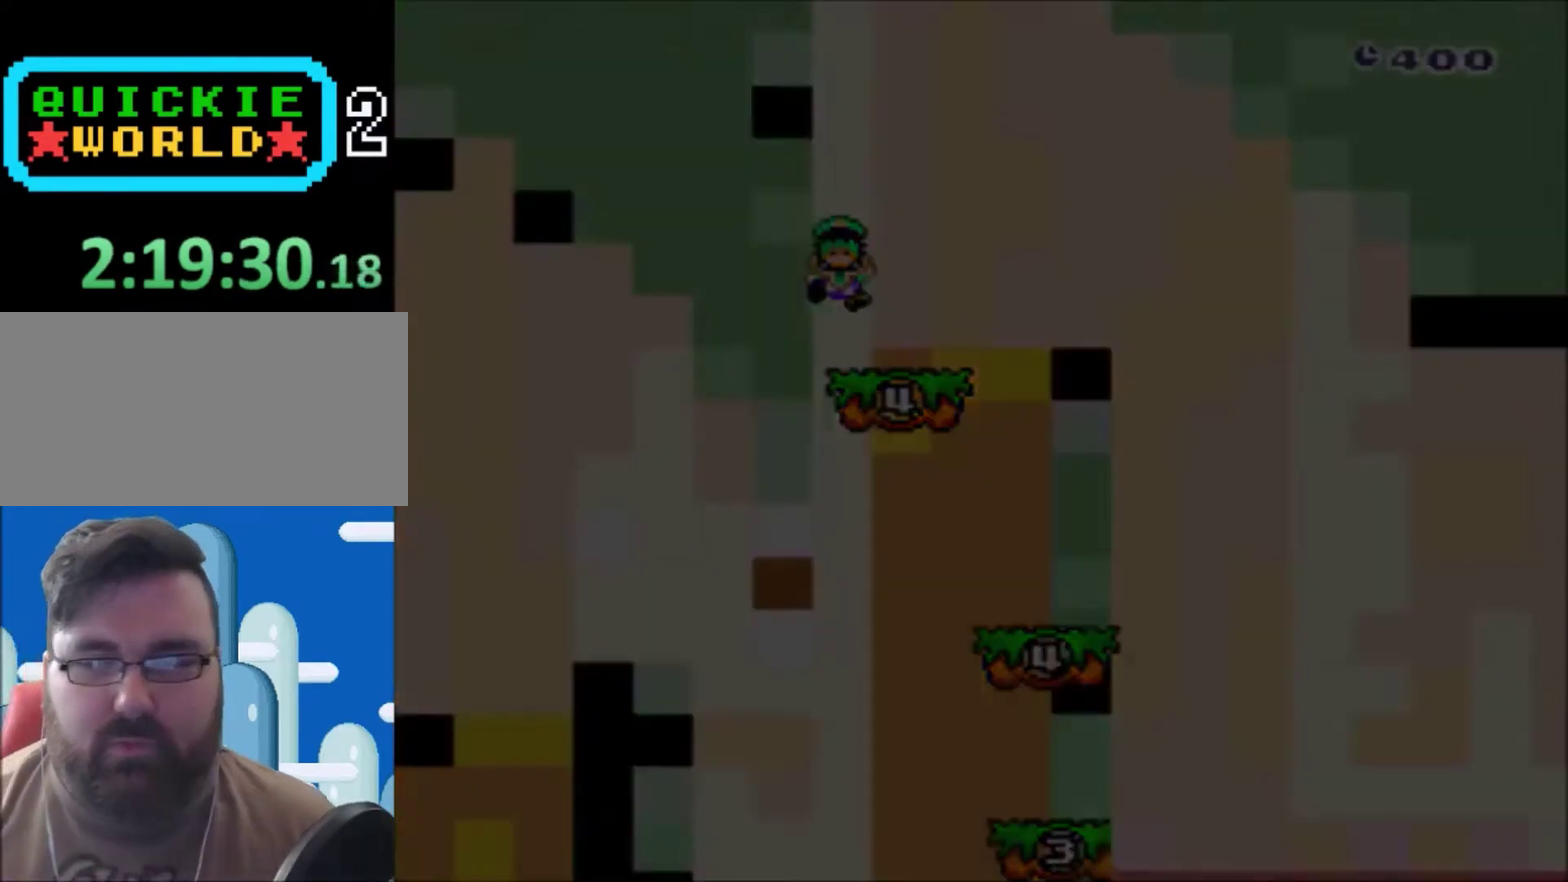
{"buttons": [], "events": []}
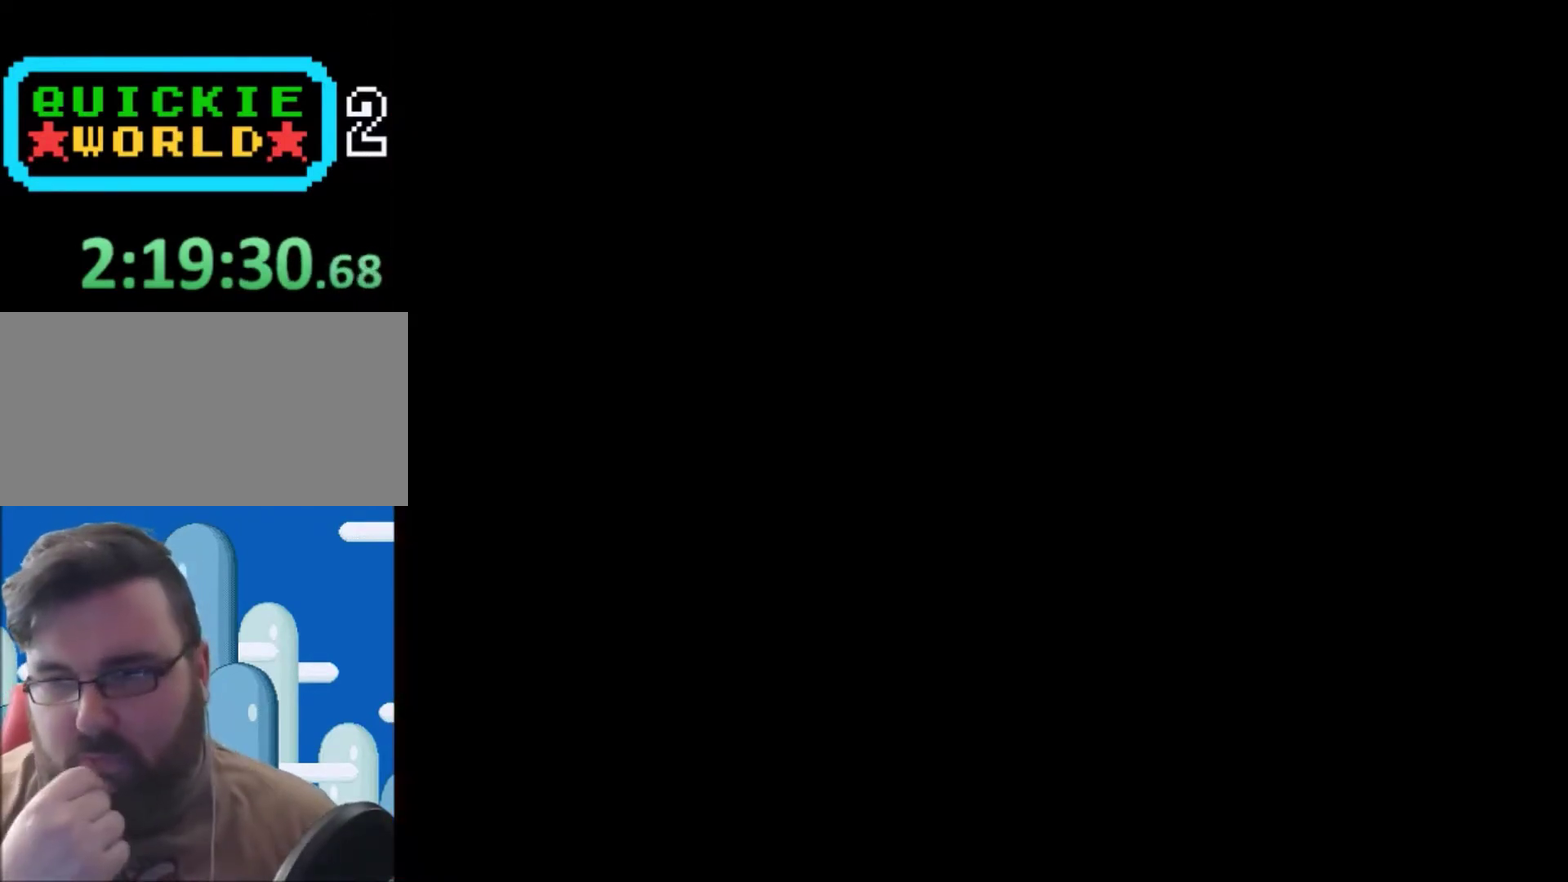
{"buttons": [], "events": []}
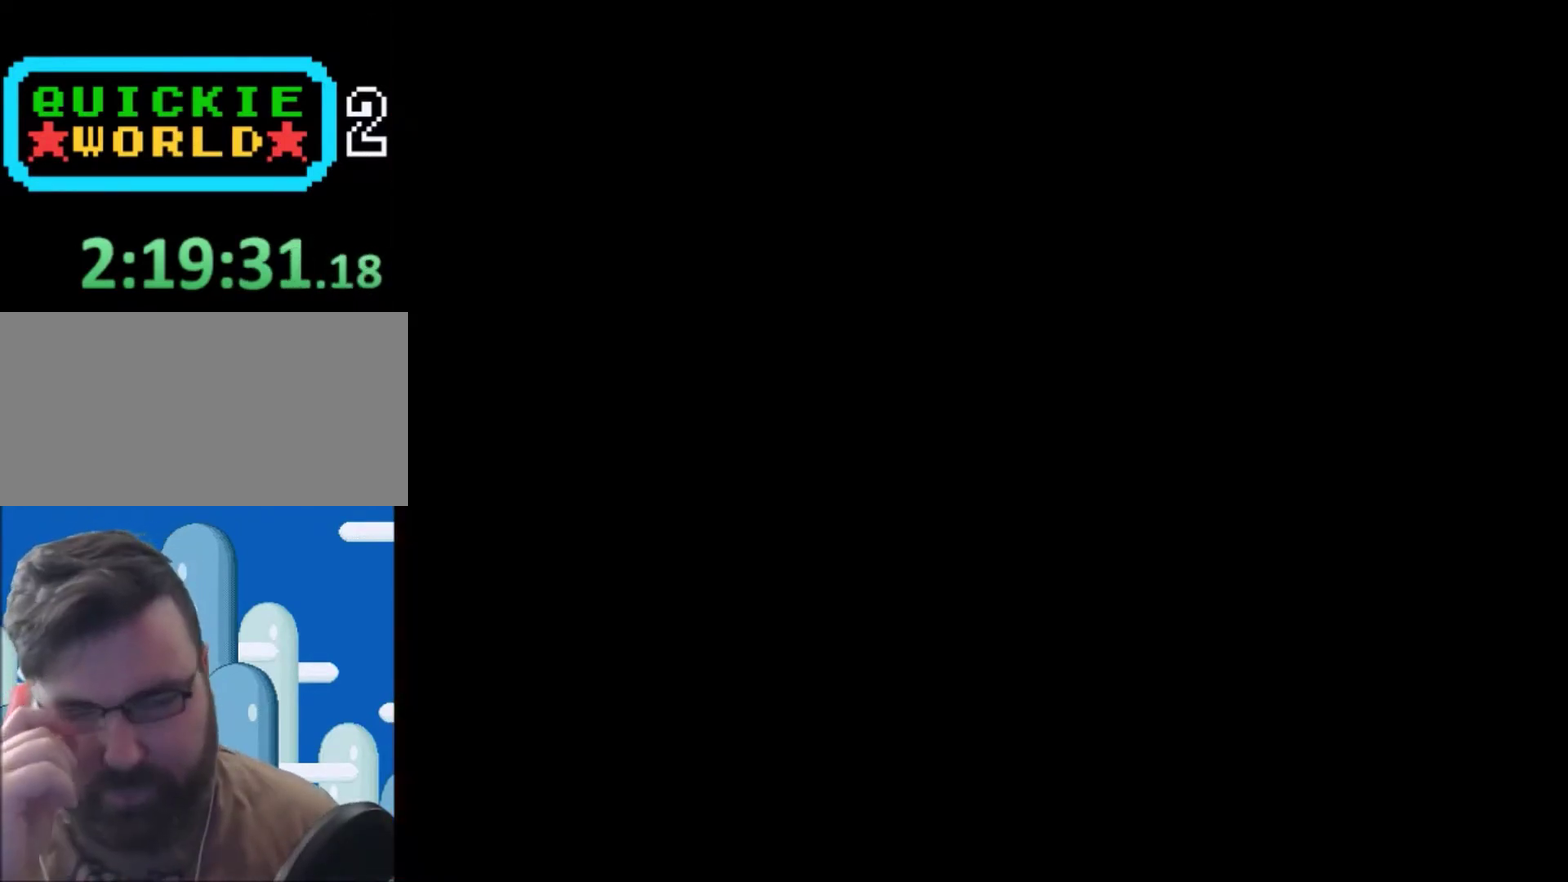
{"buttons": [], "events": []}
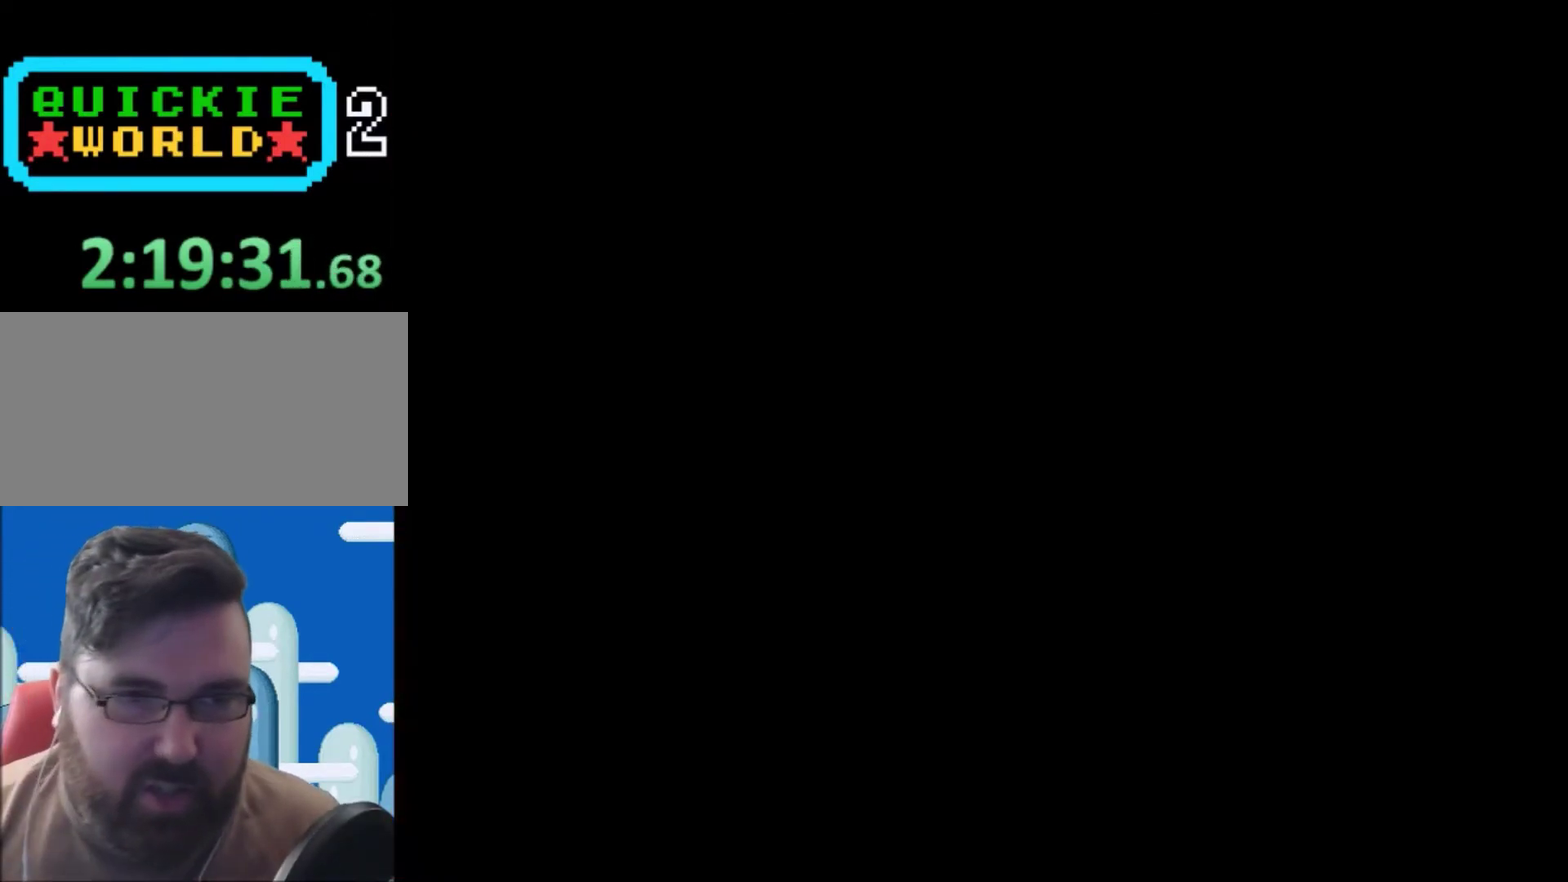
{"buttons": ["Y"], "events": [[34, "Y", "down"]]}
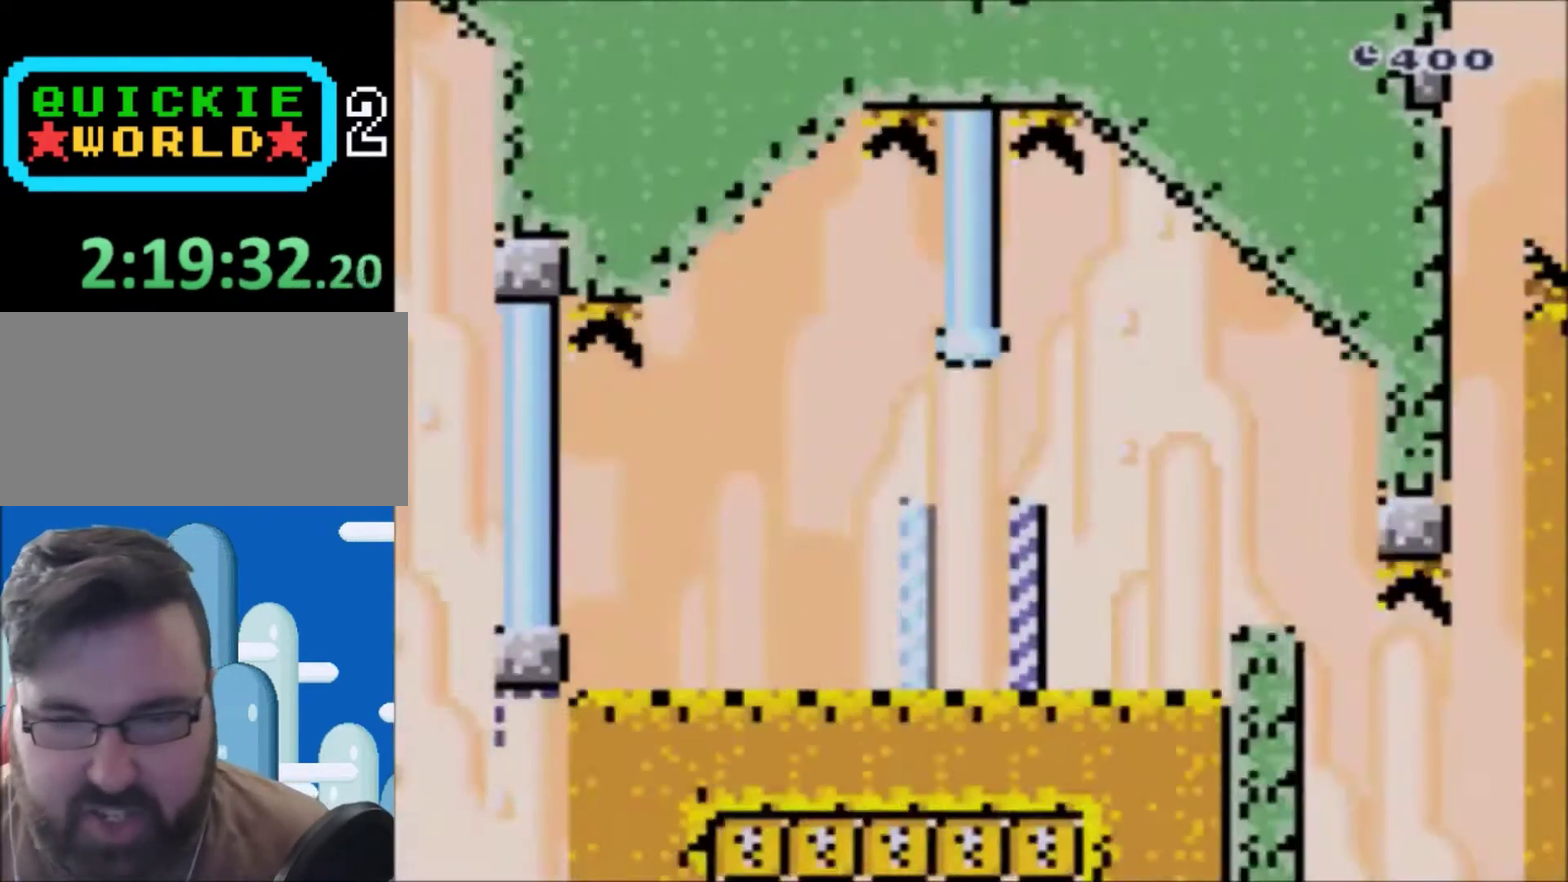
{"buttons": ["B", "Y", "DPAD_RIGHT"], "events": [[267, "DPAD_RIGHT", "down"], [500, "B", "down"]]}
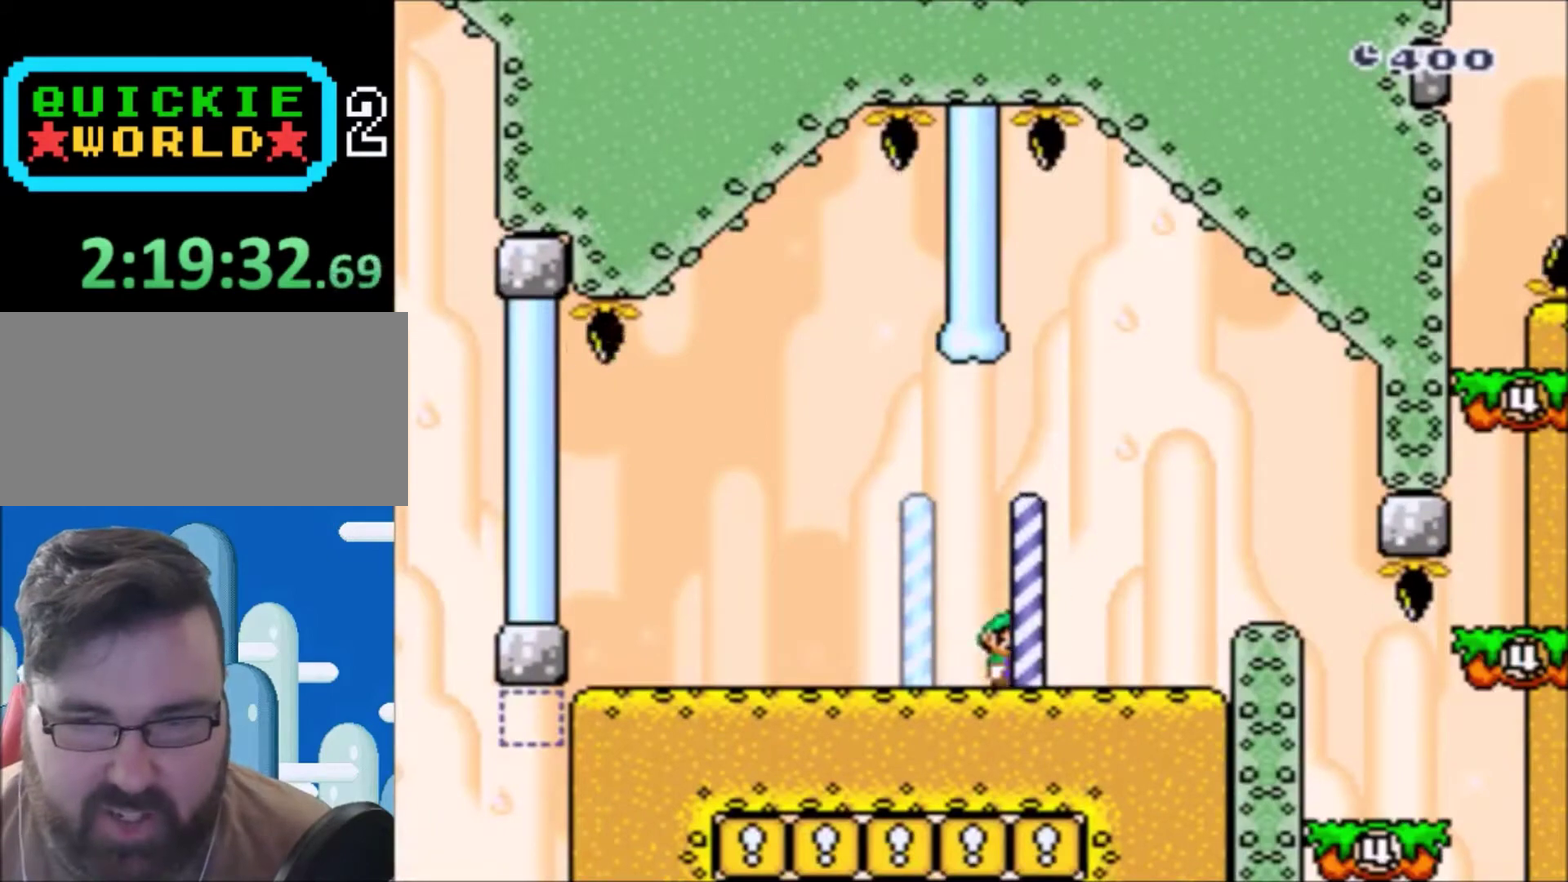
{"buttons": ["Y", "DPAD_LEFT"], "events": [[134, "B", "up"], [334, "DPAD_RIGHT", "up"], [468, "DPAD_LEFT", "down"]]}
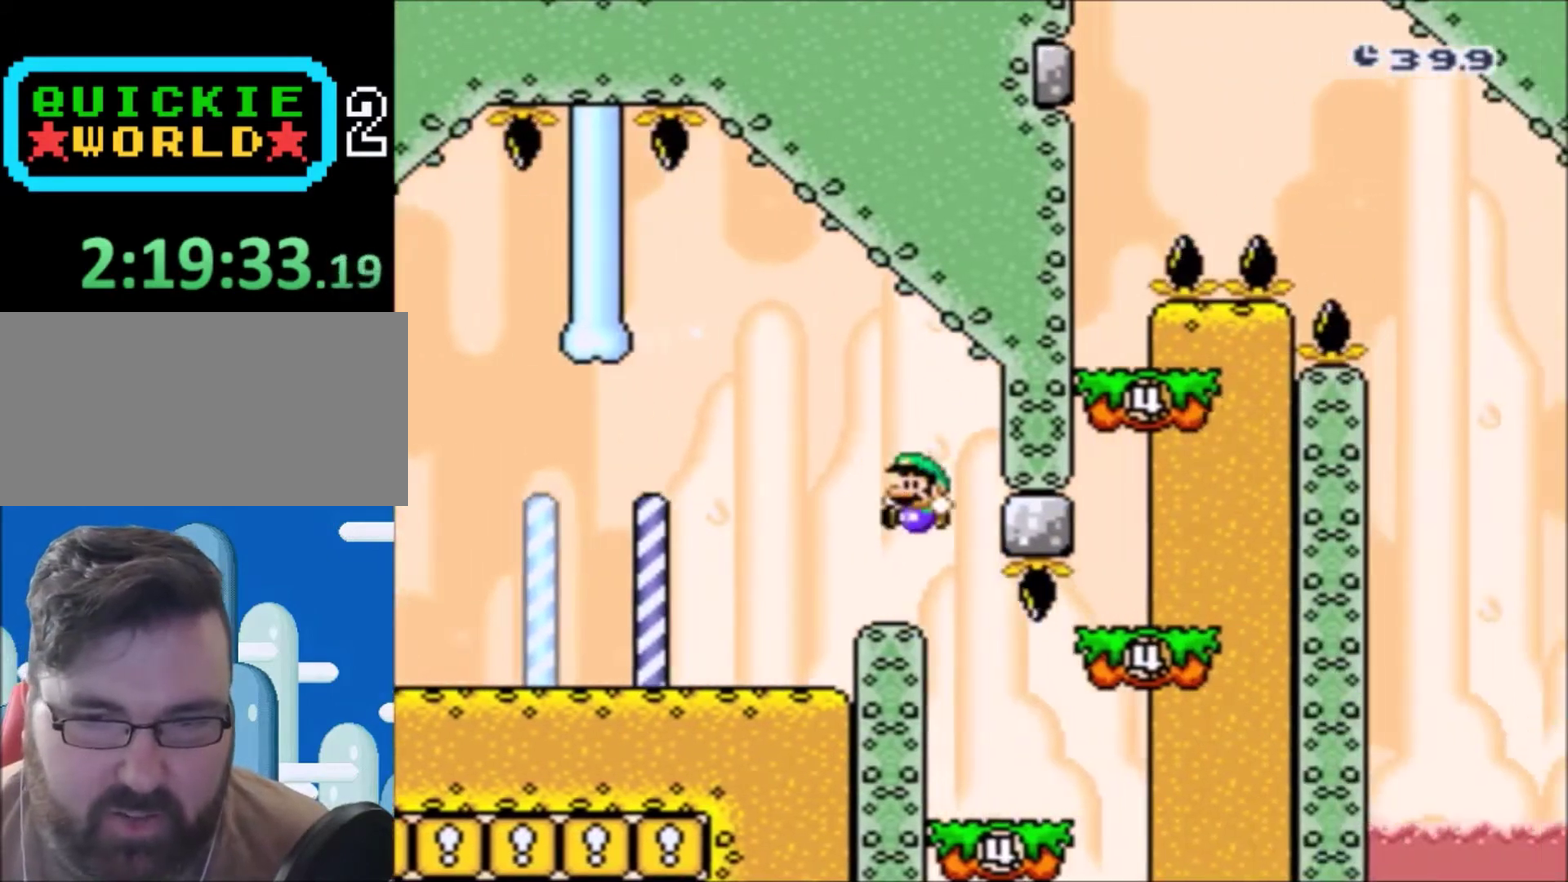
{"buttons": ["B", "Y", "DPAD_RIGHT"], "events": [[100, "DPAD_LEFT", "up"], [133, "DPAD_RIGHT", "down"], [400, "B", "down"]]}
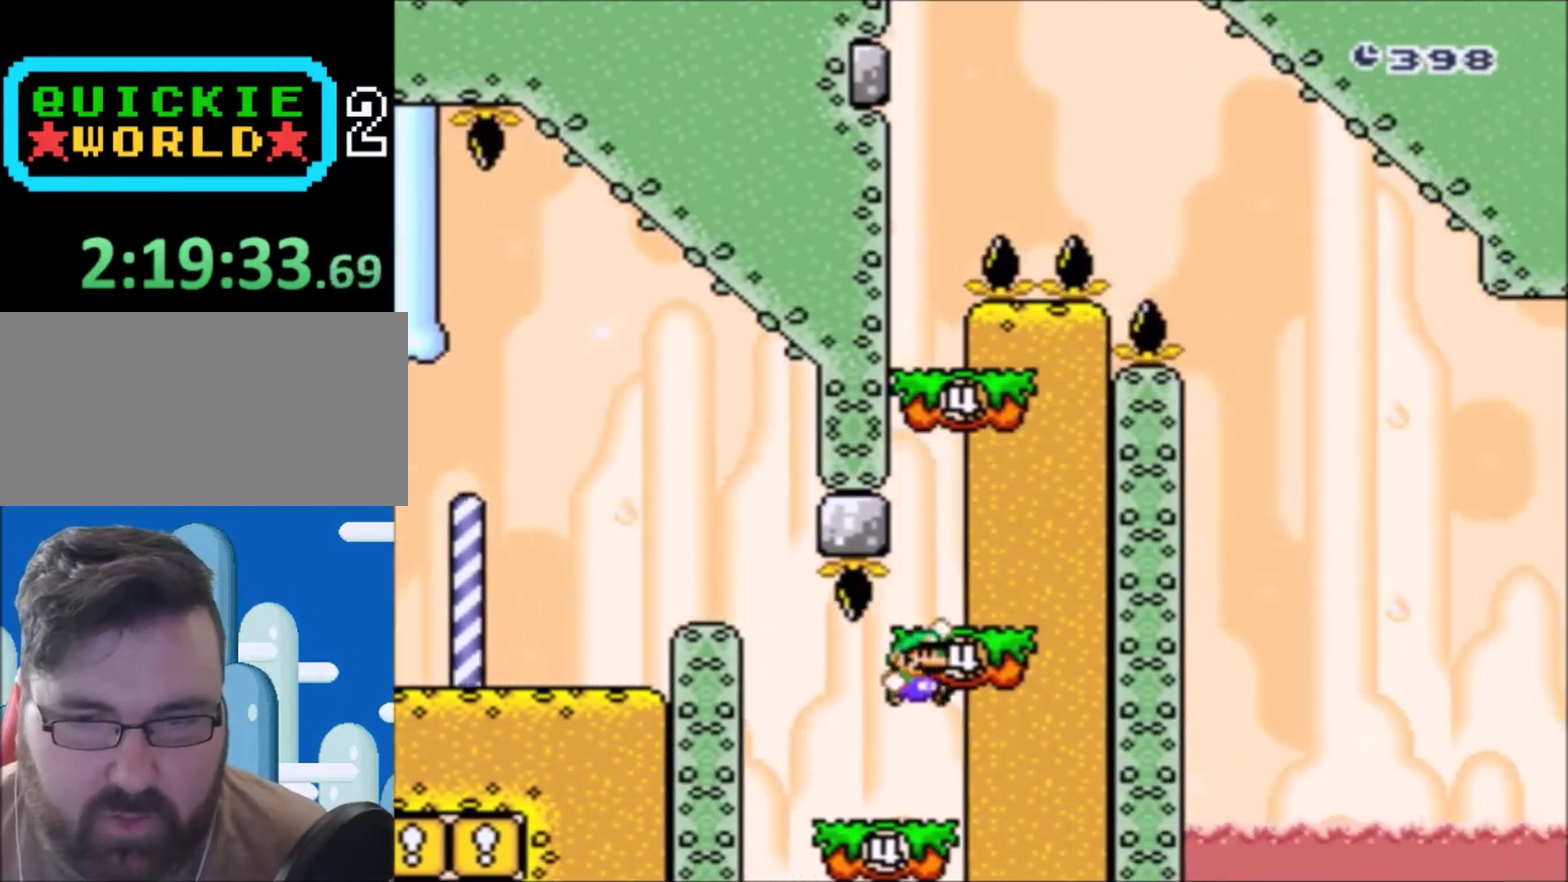
{"buttons": ["B", "Y", "DPAD_LEFT"], "events": [[34, "DPAD_RIGHT", "up"], [100, "B", "up"], [134, "DPAD_LEFT", "down"], [468, "B", "down"]]}
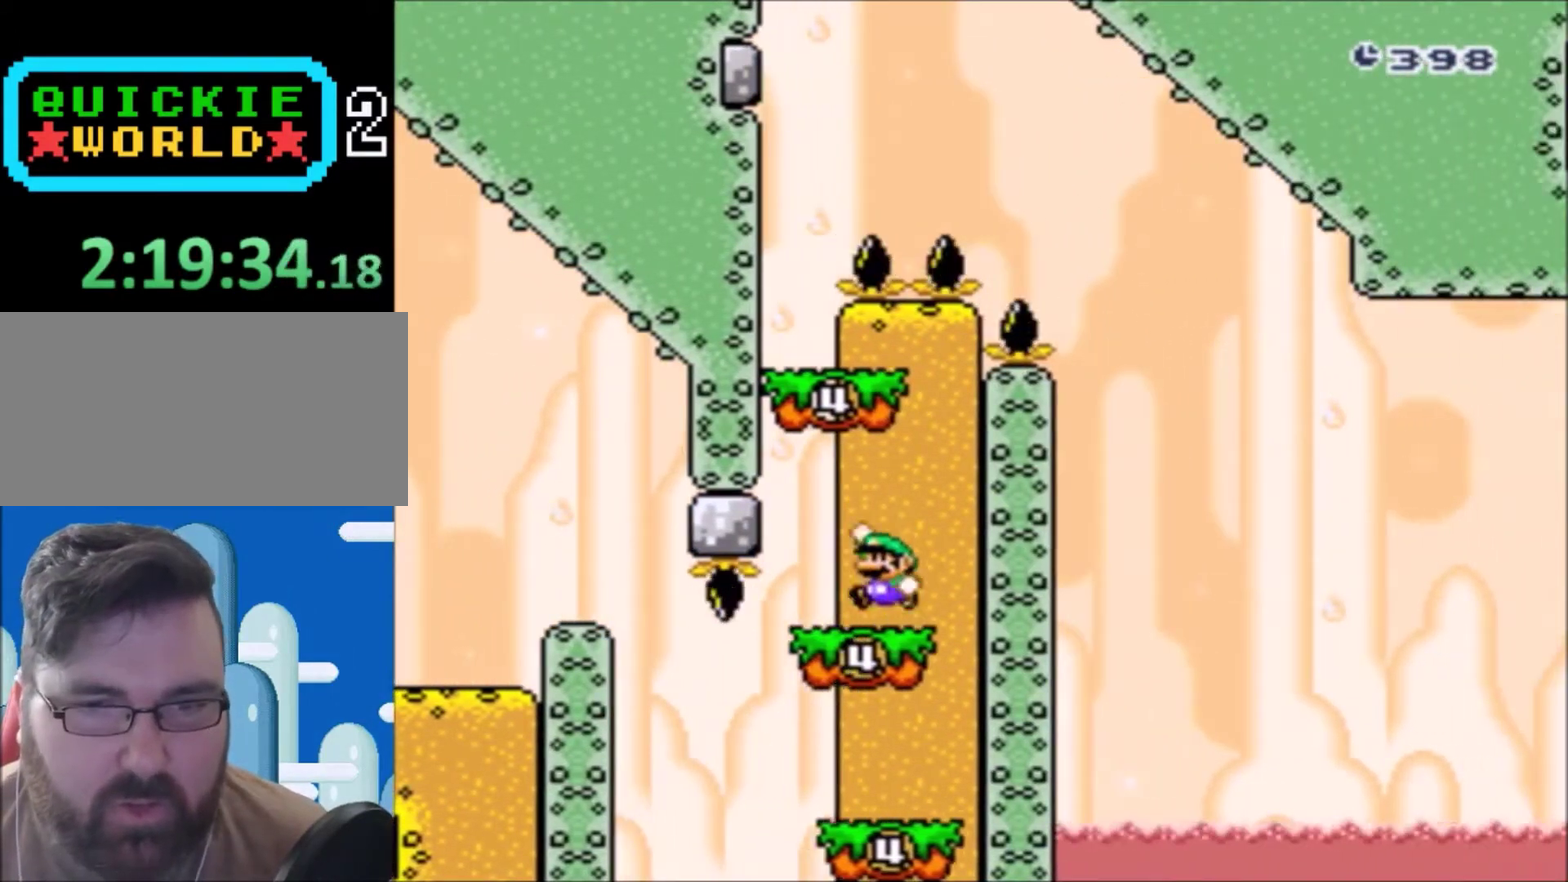
{"buttons": ["B", "Y", "DPAD_RIGHT"], "events": [[267, "B", "up"], [334, "DPAD_LEFT", "up"], [434, "B", "down"], [434, "DPAD_RIGHT", "down"]]}
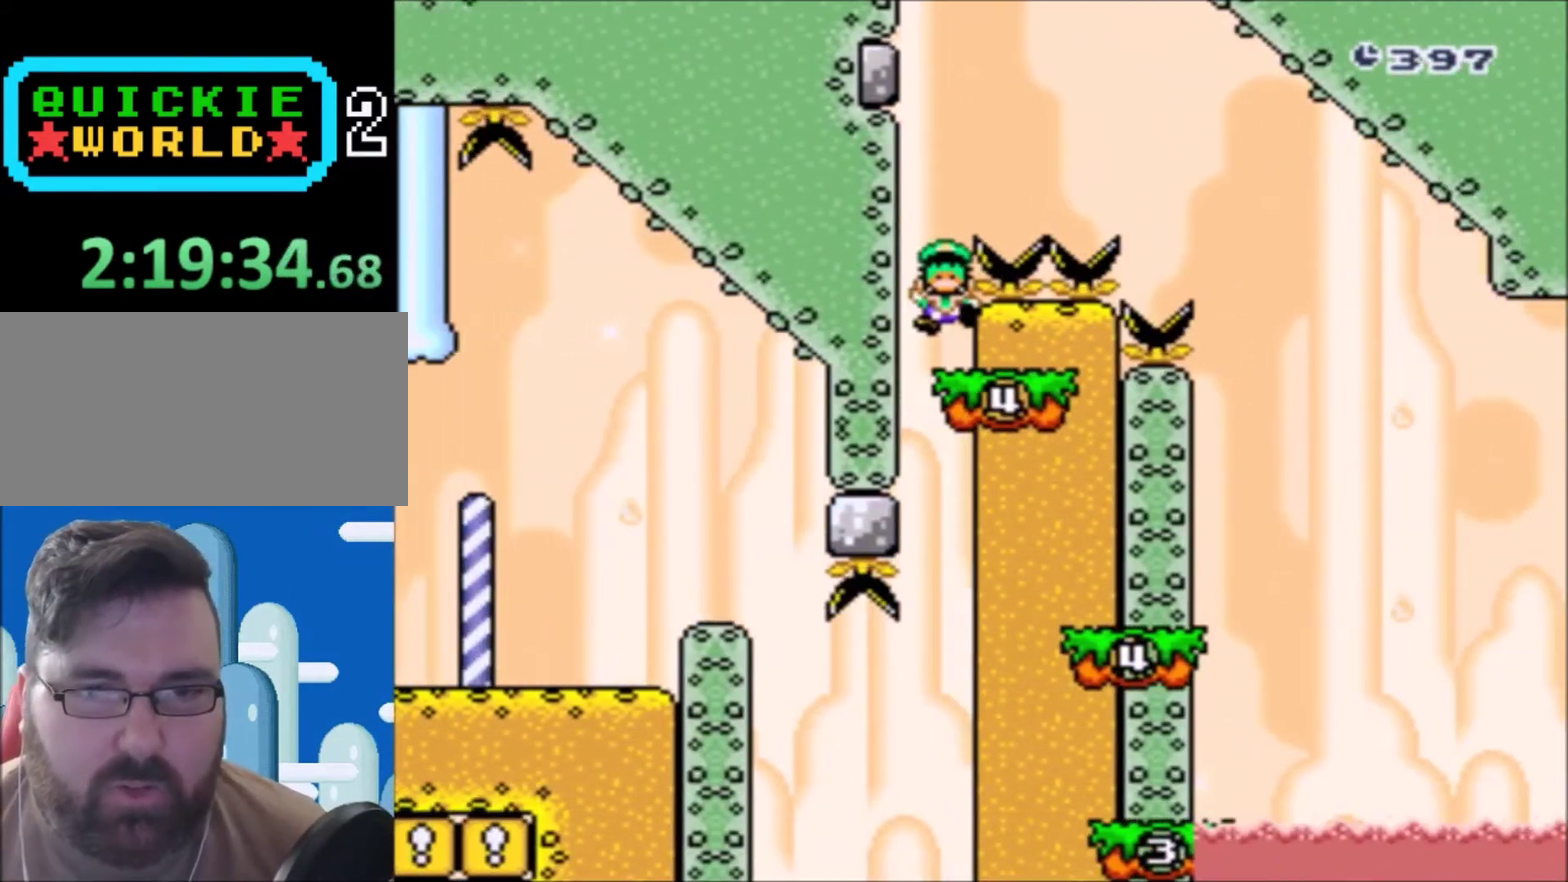
{"buttons": [], "events": [[434, "B", "up"], [434, "Y", "up"], [468, "DPAD_RIGHT", "up"]]}
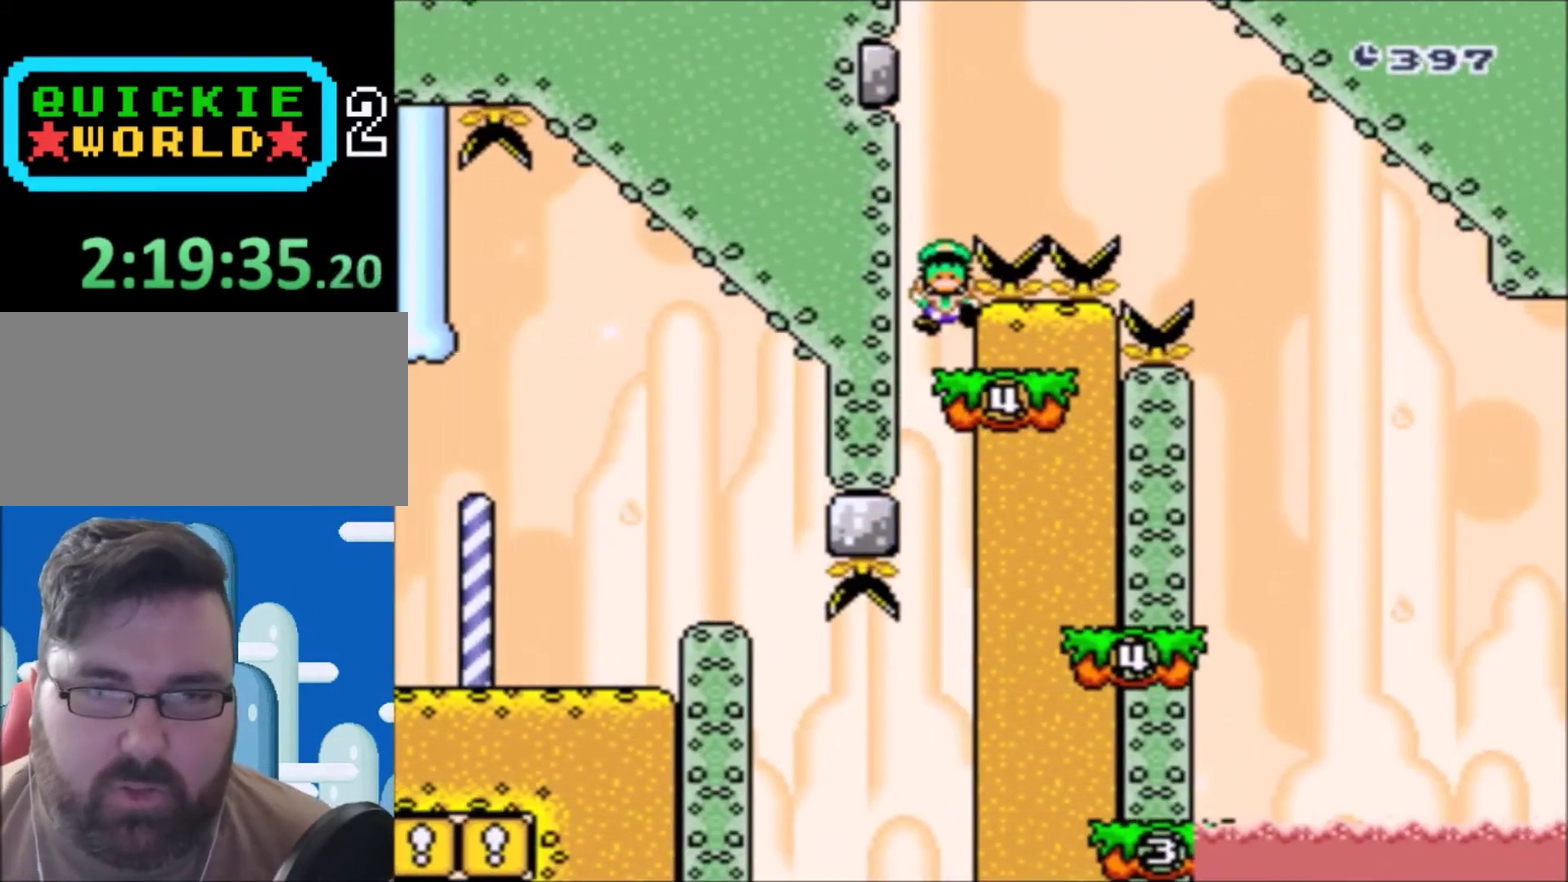
{"buttons": ["Y"], "events": [[33, "B", "down"], [100, "B", "up"], [200, "B", "down"], [267, "B", "up"], [400, "Y", "down"]]}
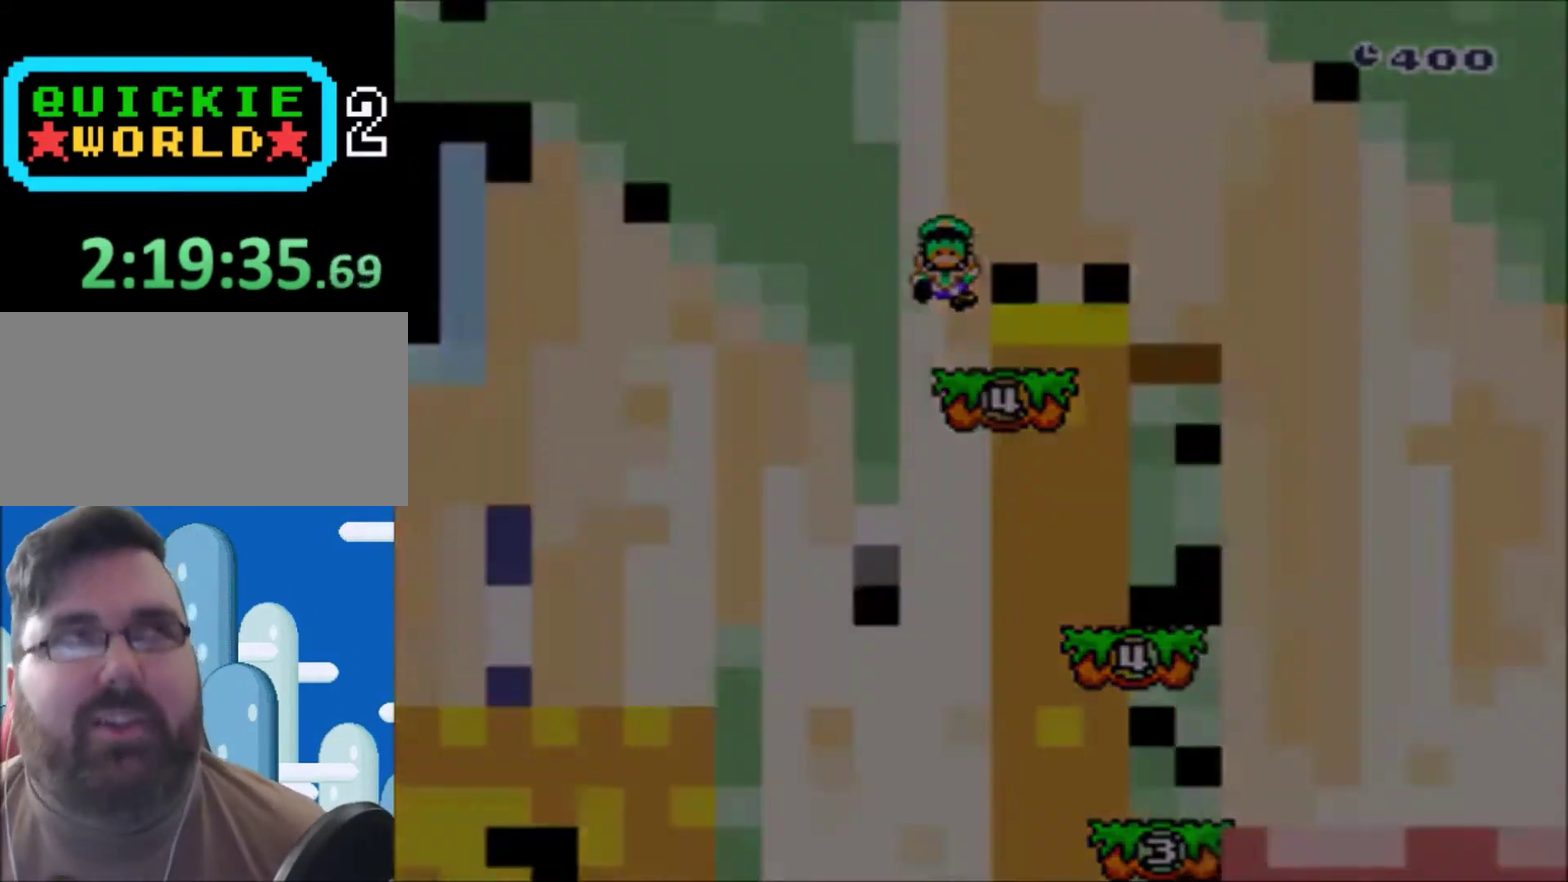
{"buttons": ["Y"], "events": []}
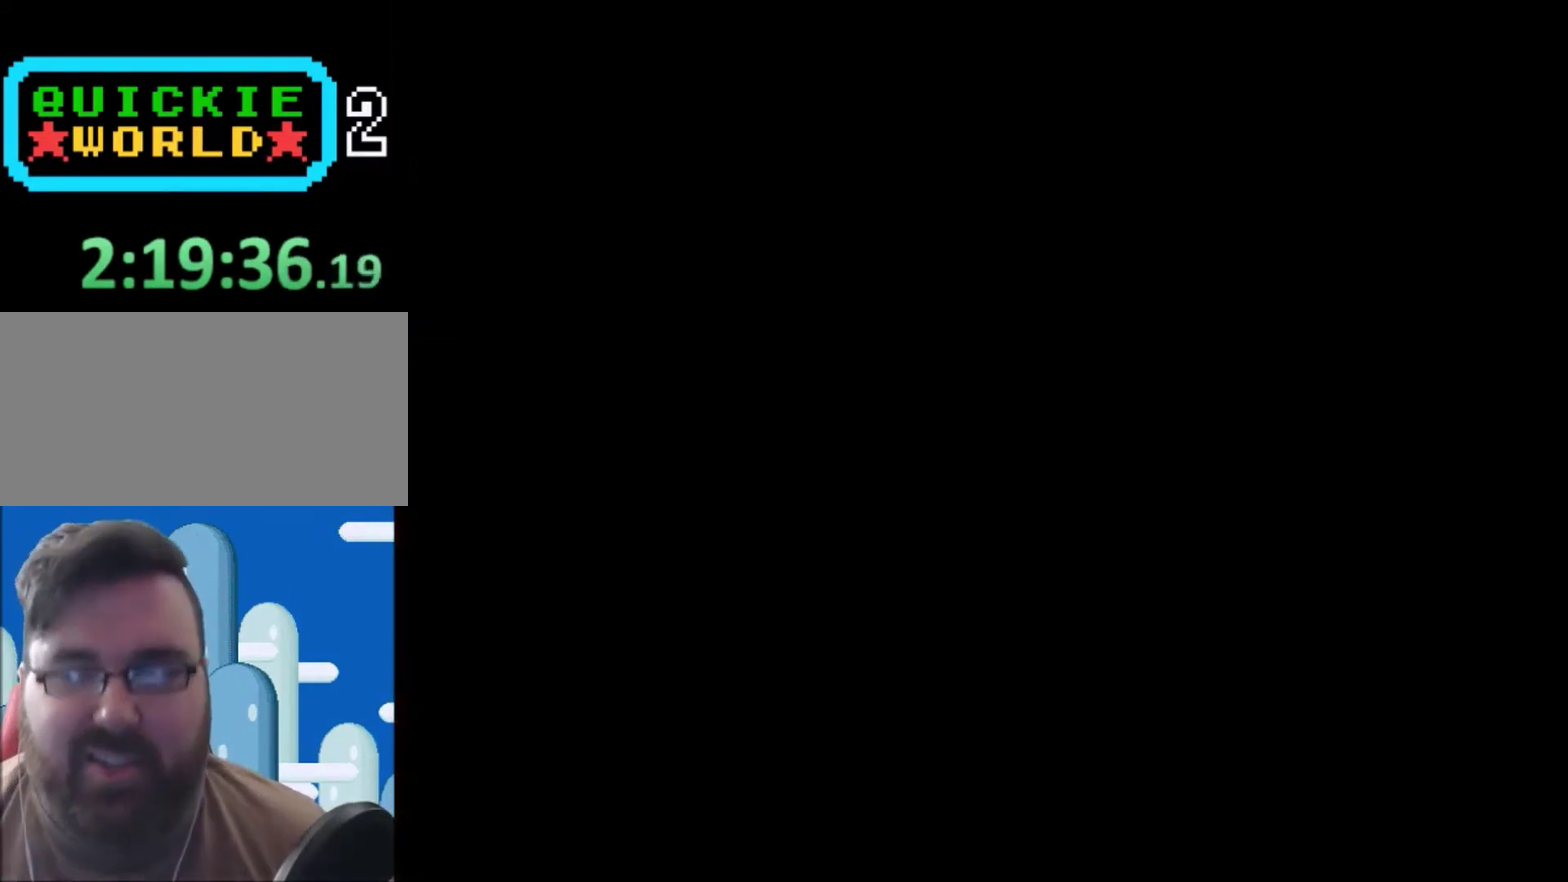
{"buttons": ["Y"], "events": []}
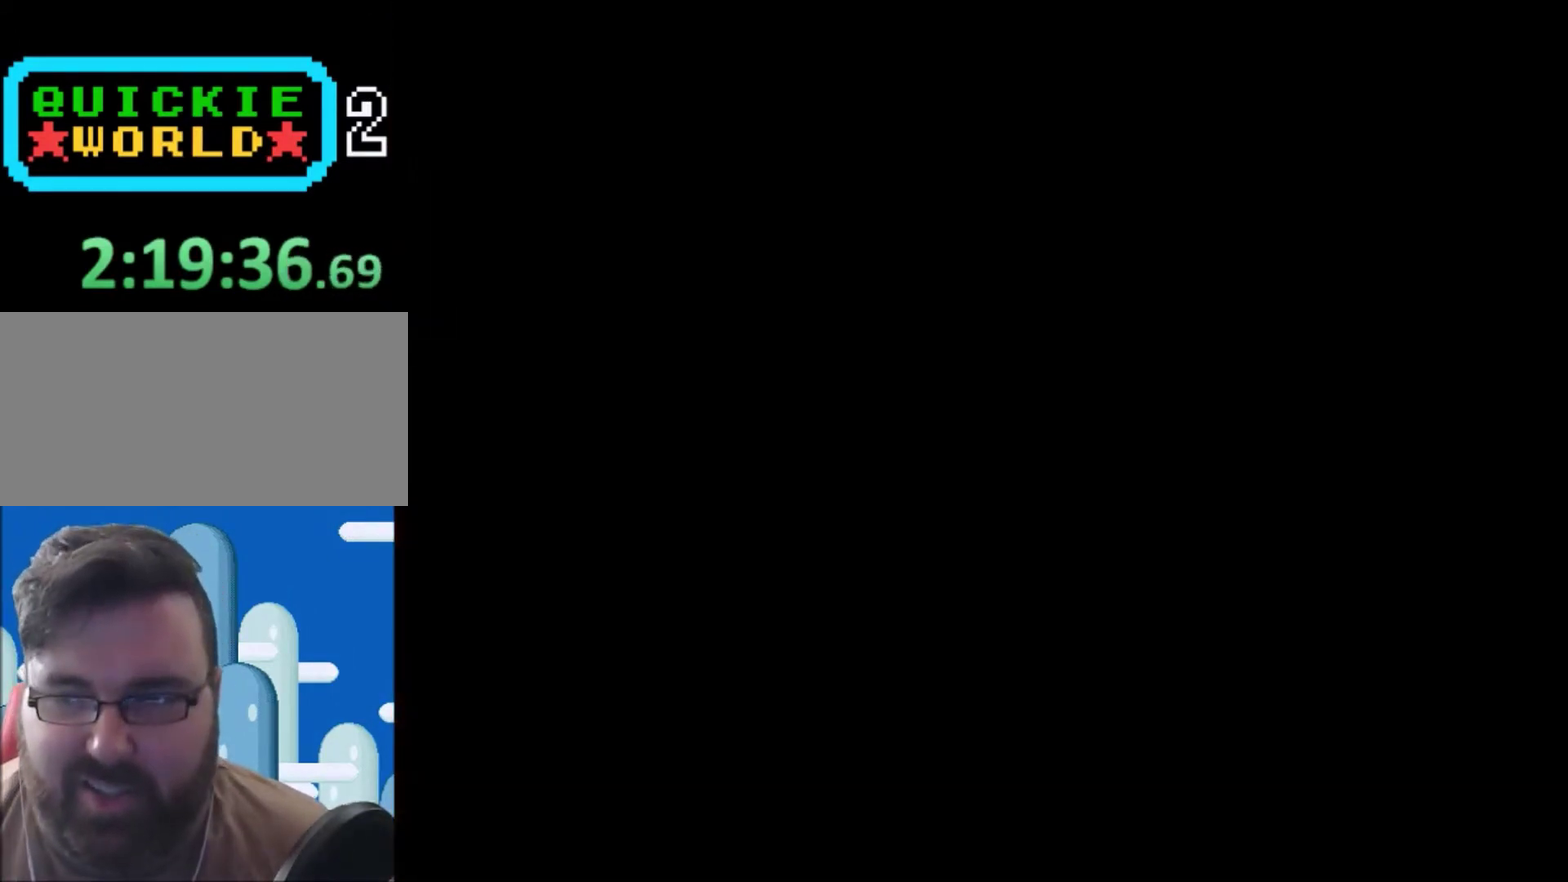
{"buttons": ["Y"], "events": []}
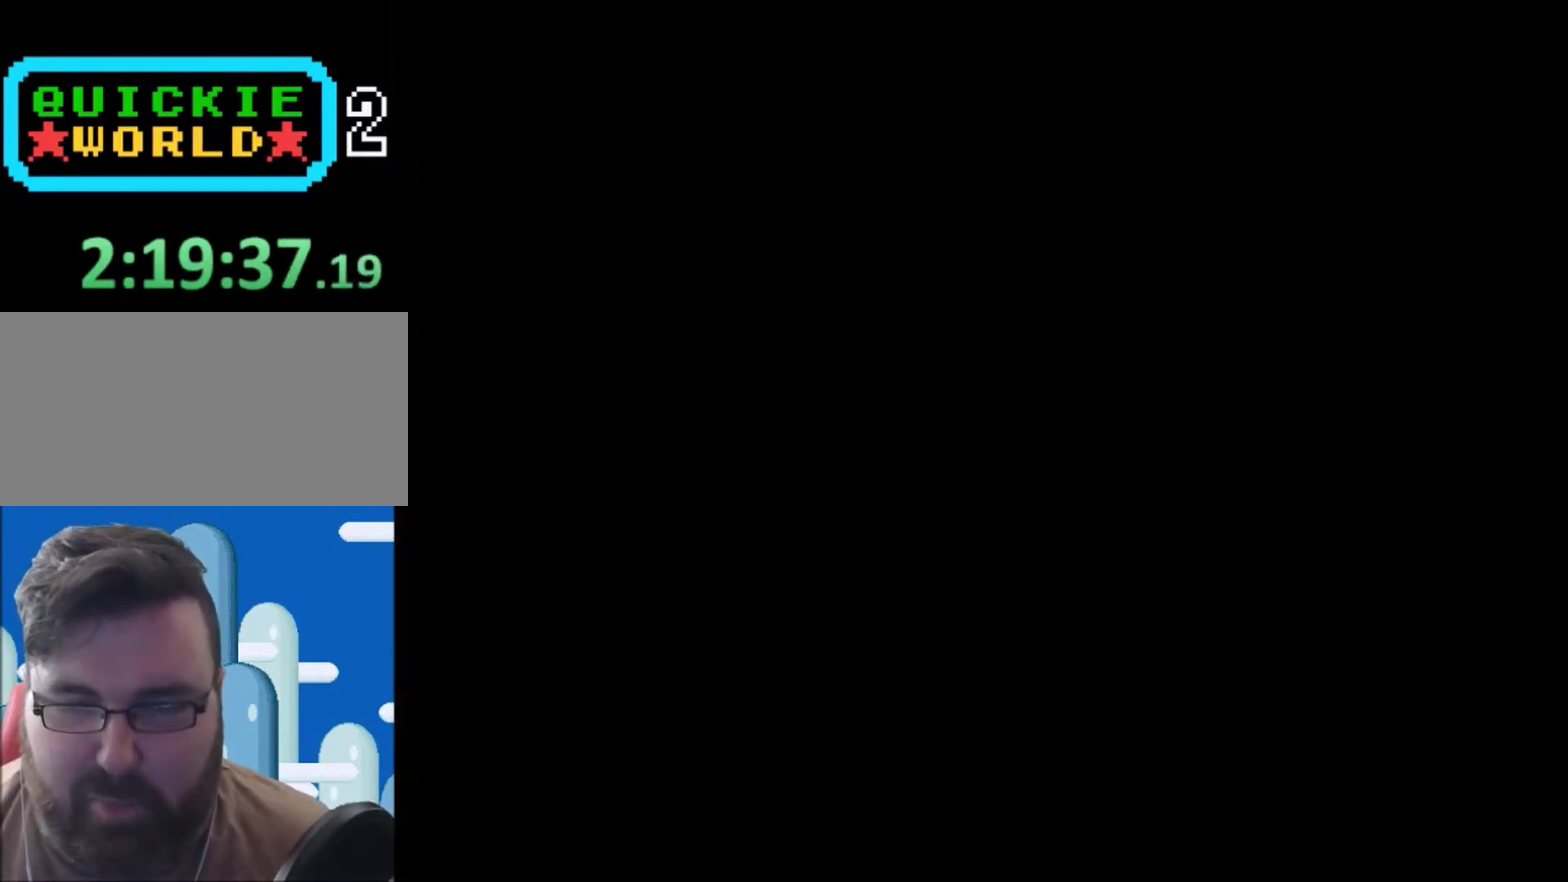
{"buttons": ["Y"], "events": []}
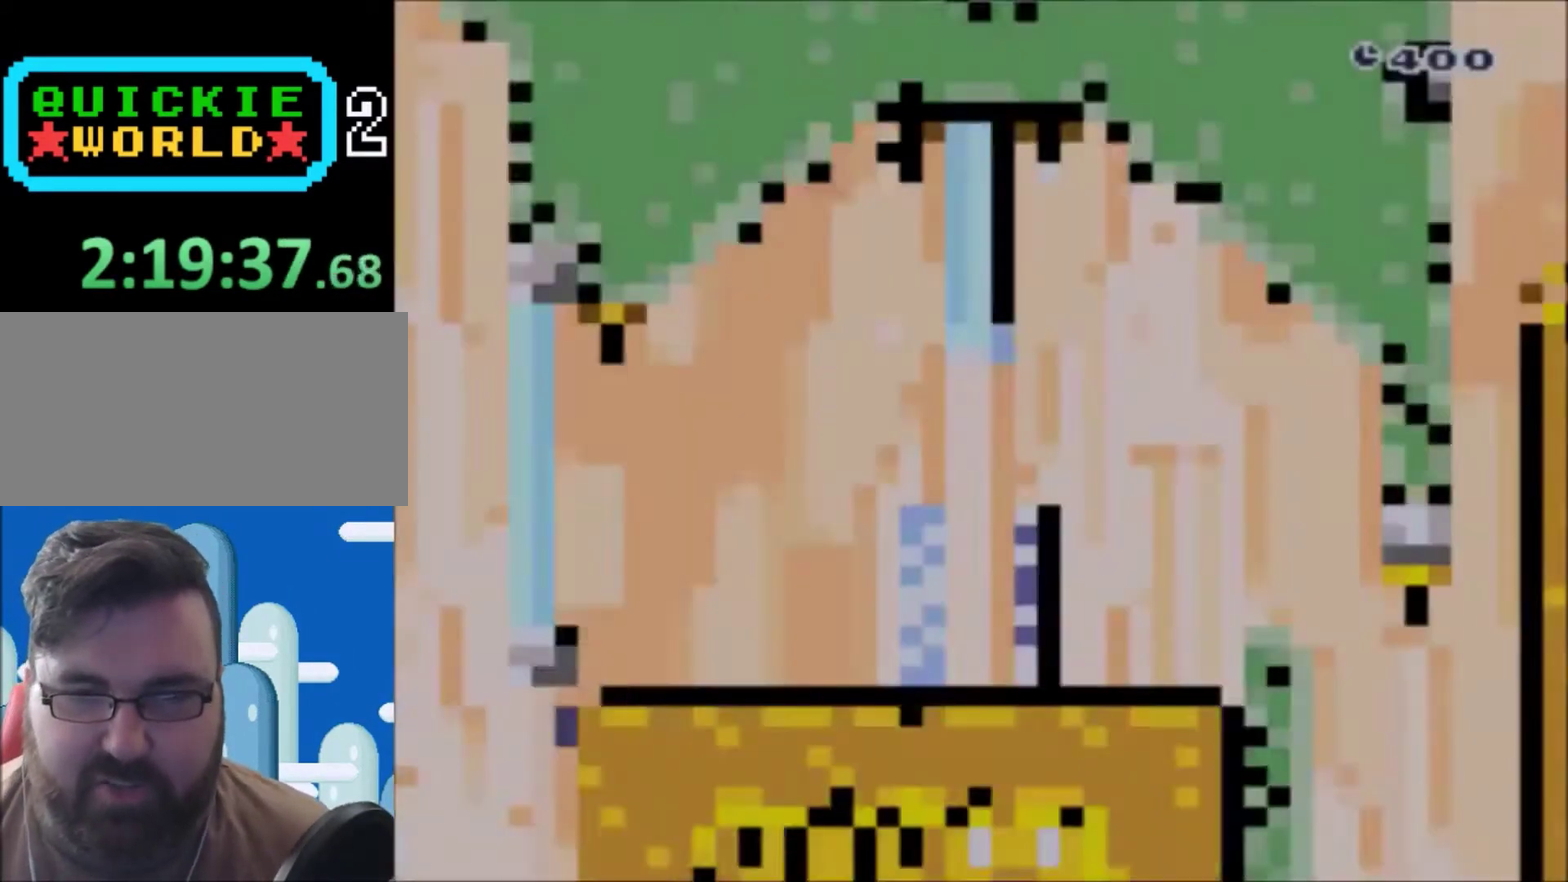
{"buttons": ["B", "Y", "DPAD_RIGHT"], "events": [[134, "DPAD_RIGHT", "down"], [434, "B", "down"]]}
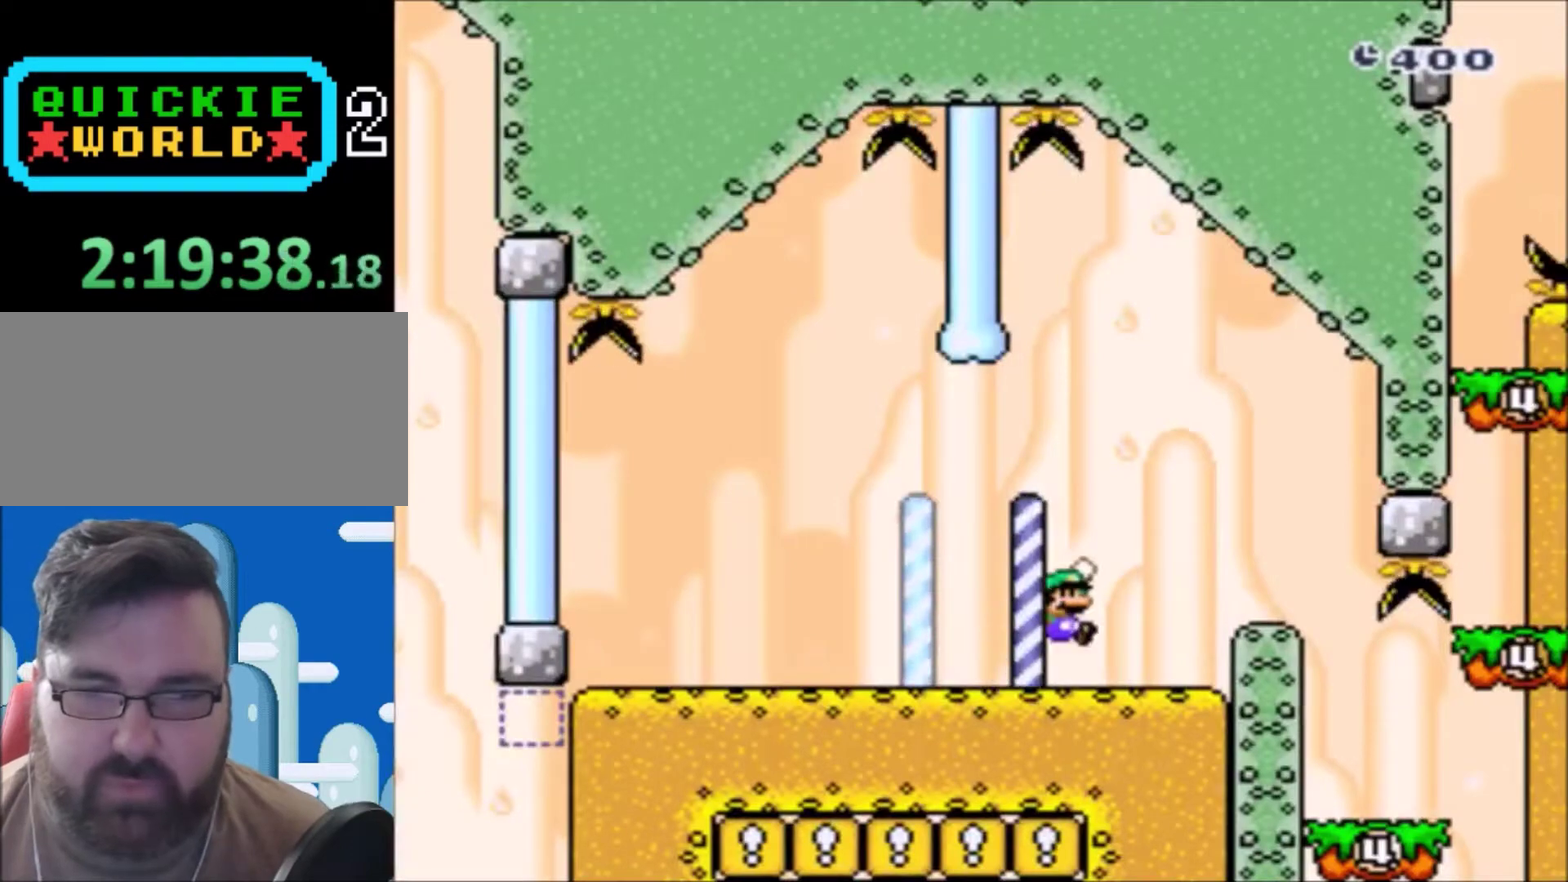
{"buttons": ["Y", "DPAD_RIGHT"], "events": [[100, "B", "up"], [133, "Y", "up"], [167, "DPAD_RIGHT", "up"], [233, "Y", "down"], [334, "DPAD_LEFT", "down"], [334, "DPAD_UP", "down"], [434, "DPAD_LEFT", "up"], [434, "DPAD_RIGHT", "down"], [467, "DPAD_UP", "up"]]}
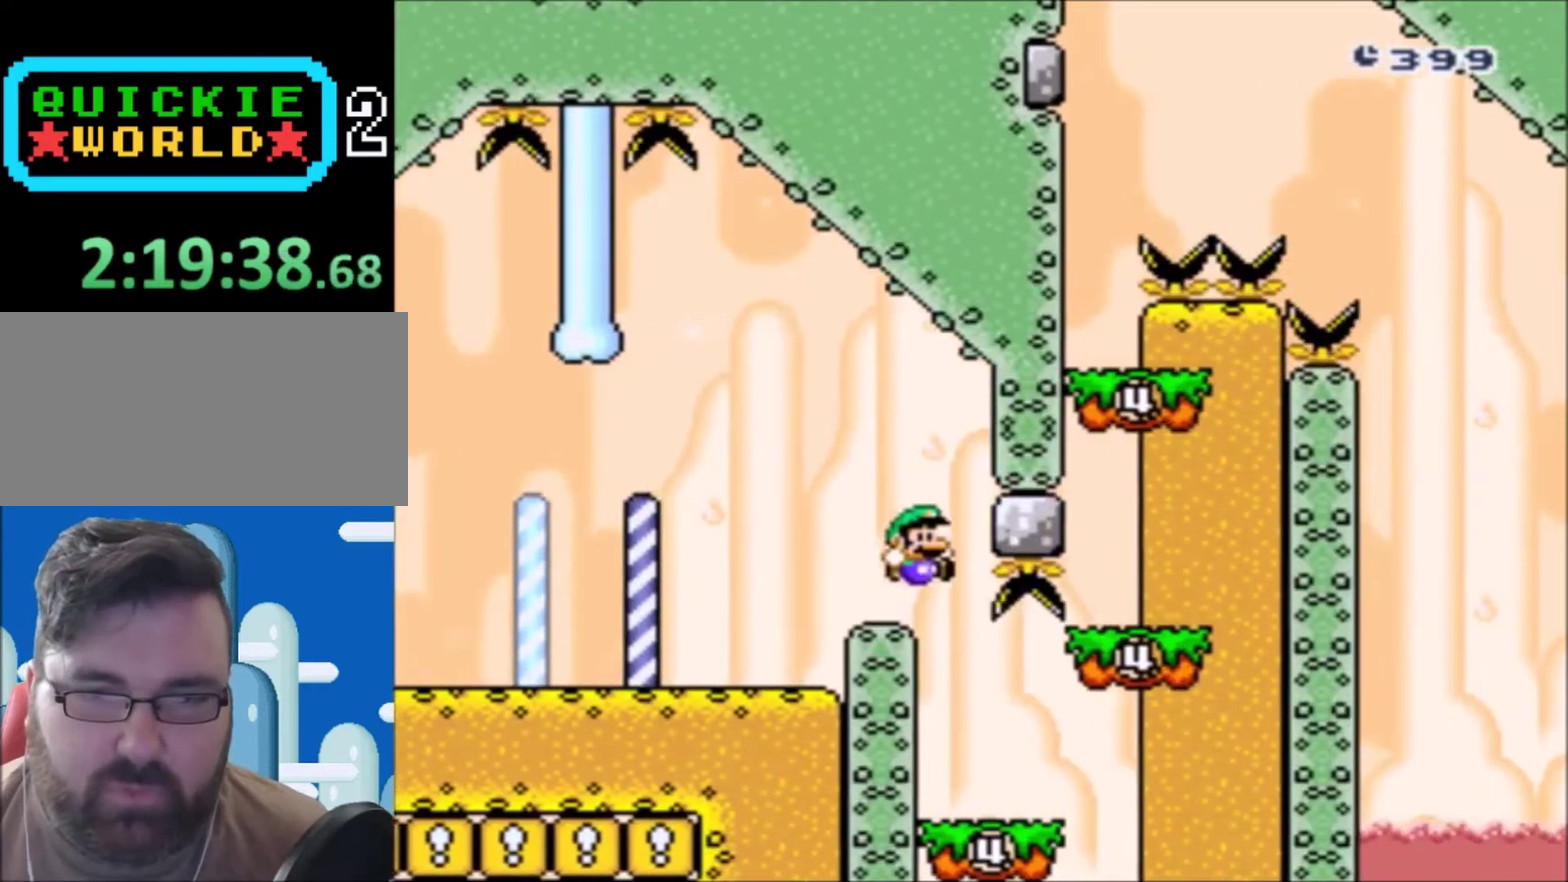
{"buttons": ["B", "Y"], "events": [[34, "DPAD_RIGHT", "up"], [101, "DPAD_RIGHT", "down"], [301, "B", "down"], [401, "DPAD_RIGHT", "up"]]}
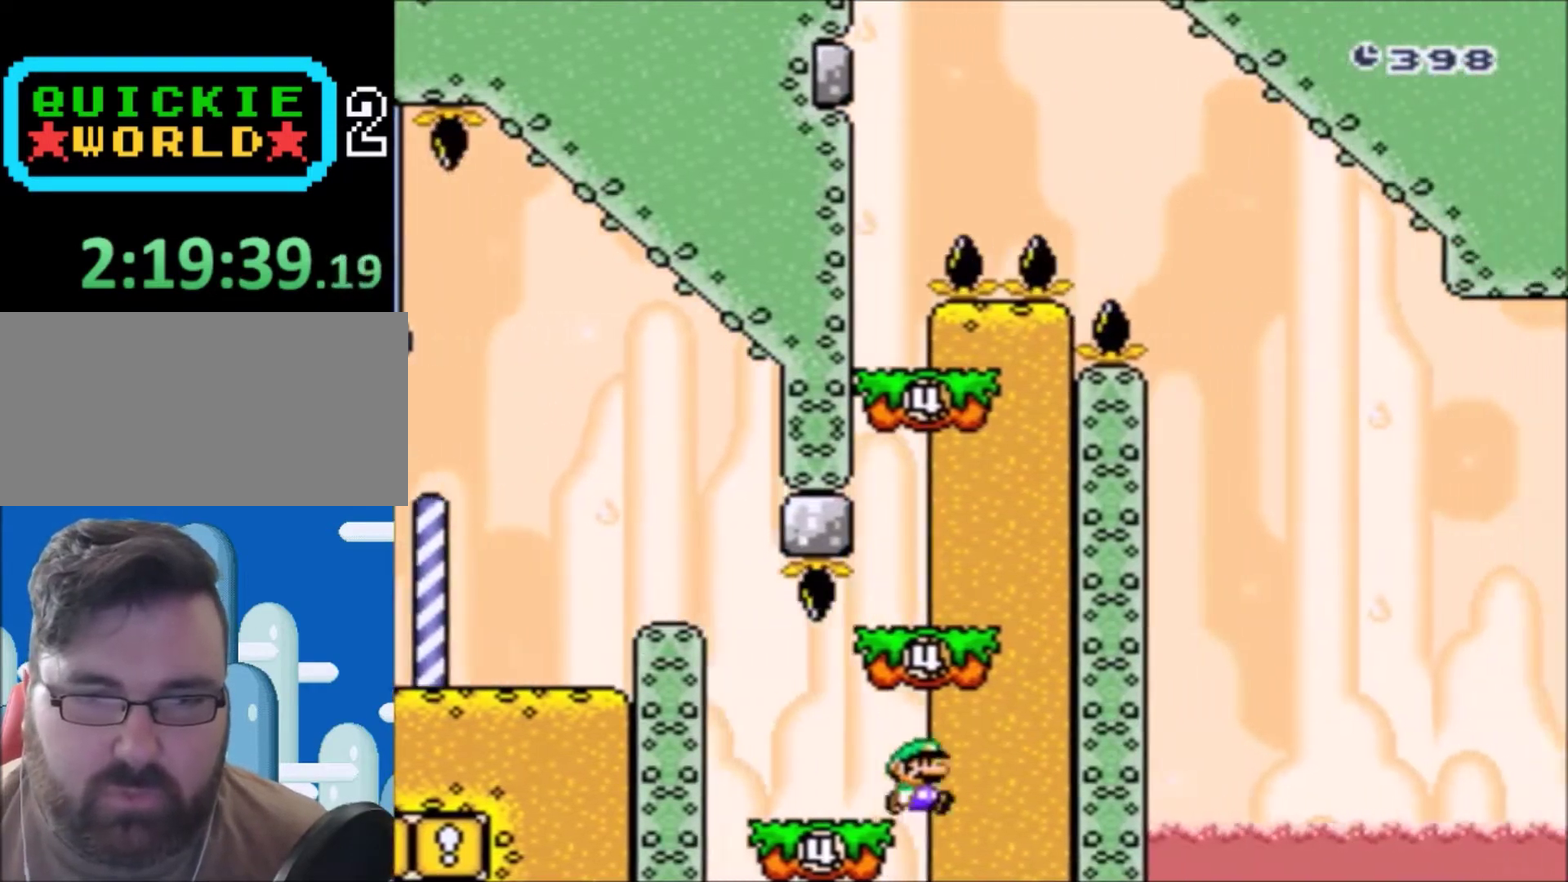
{"buttons": ["B"], "events": [[67, "B", "up"], [67, "DPAD_LEFT", "down"], [67, "DPAD_UP", "down"], [167, "B", "down"], [233, "DPAD_UP", "up"], [300, "DPAD_LEFT", "up"], [400, "B", "up"], [400, "Y", "up"], [500, "B", "down"]]}
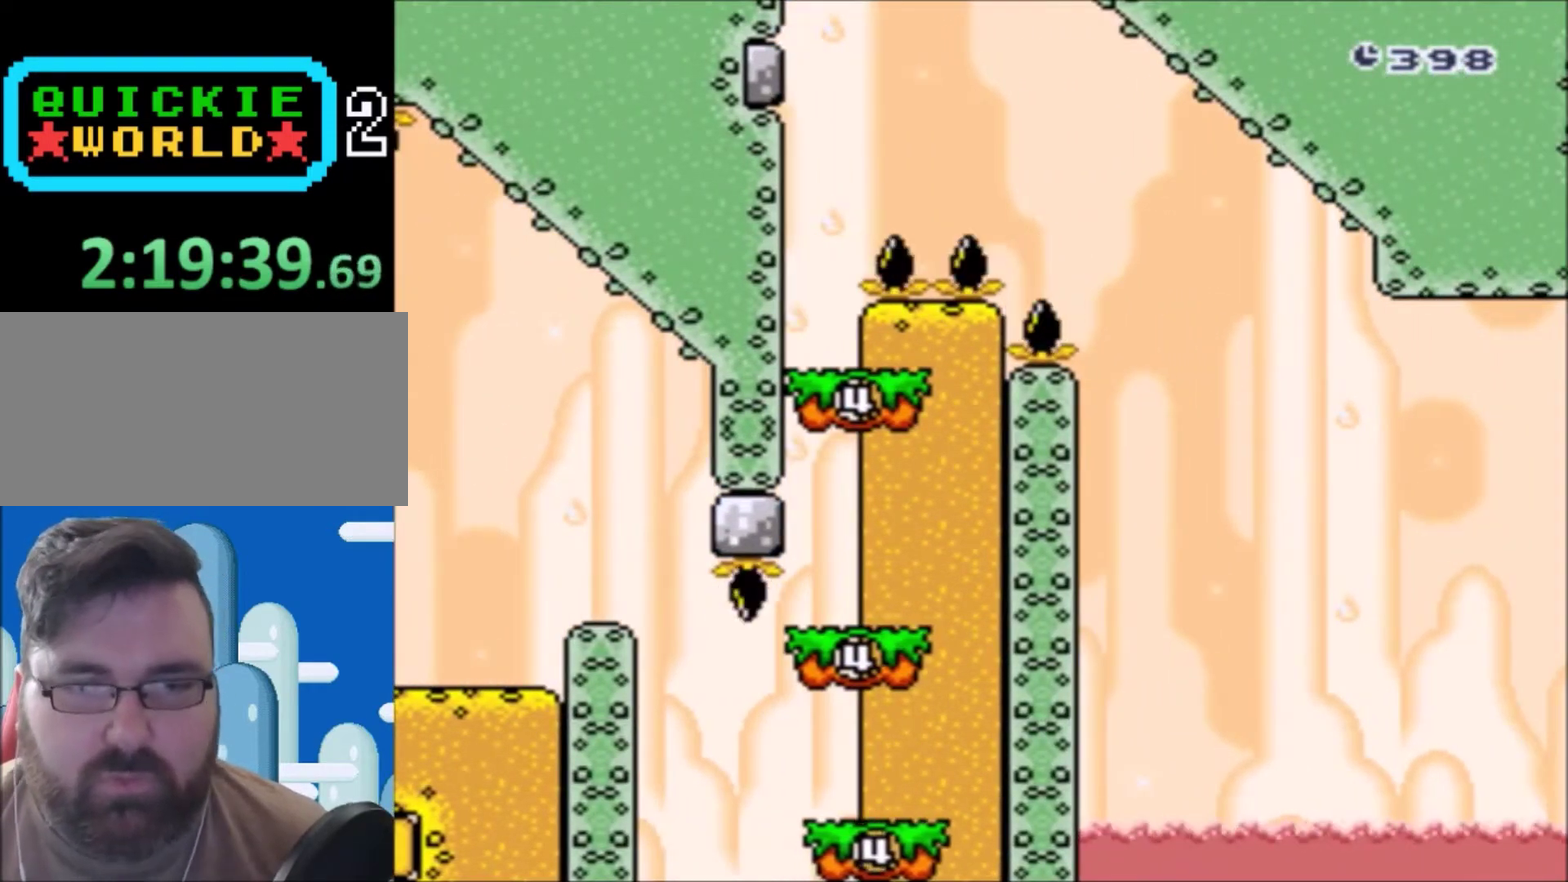
{"buttons": [], "events": [[67, "B", "up"], [167, "B", "down"], [234, "B", "up"], [301, "B", "down"], [401, "B", "up"]]}
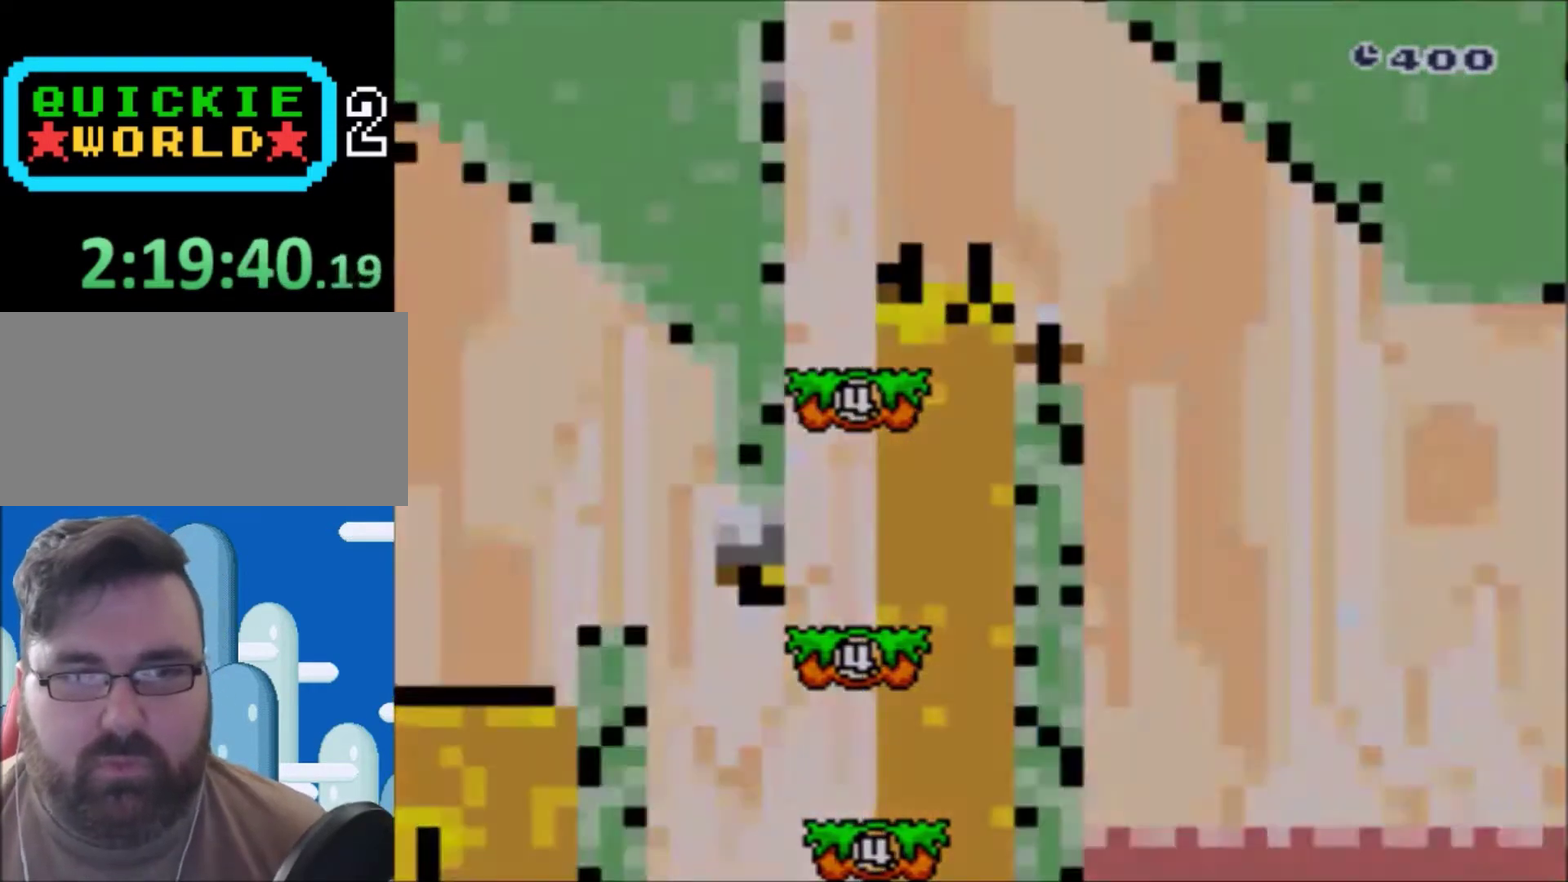
{"buttons": ["Y"], "events": [[33, "Y", "down"]]}
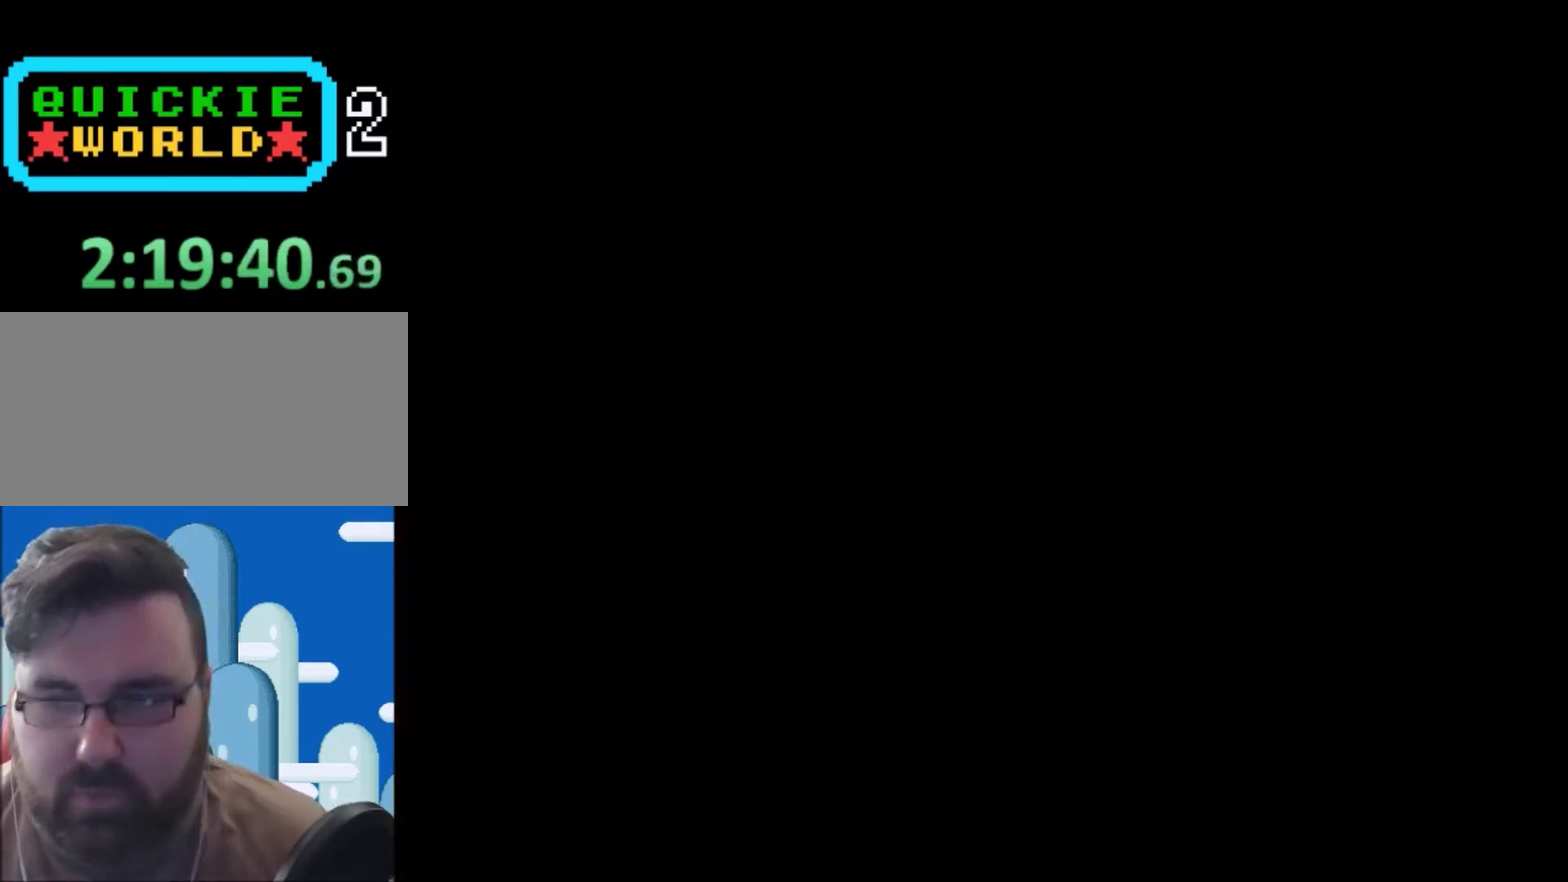
{"buttons": ["Y"], "events": []}
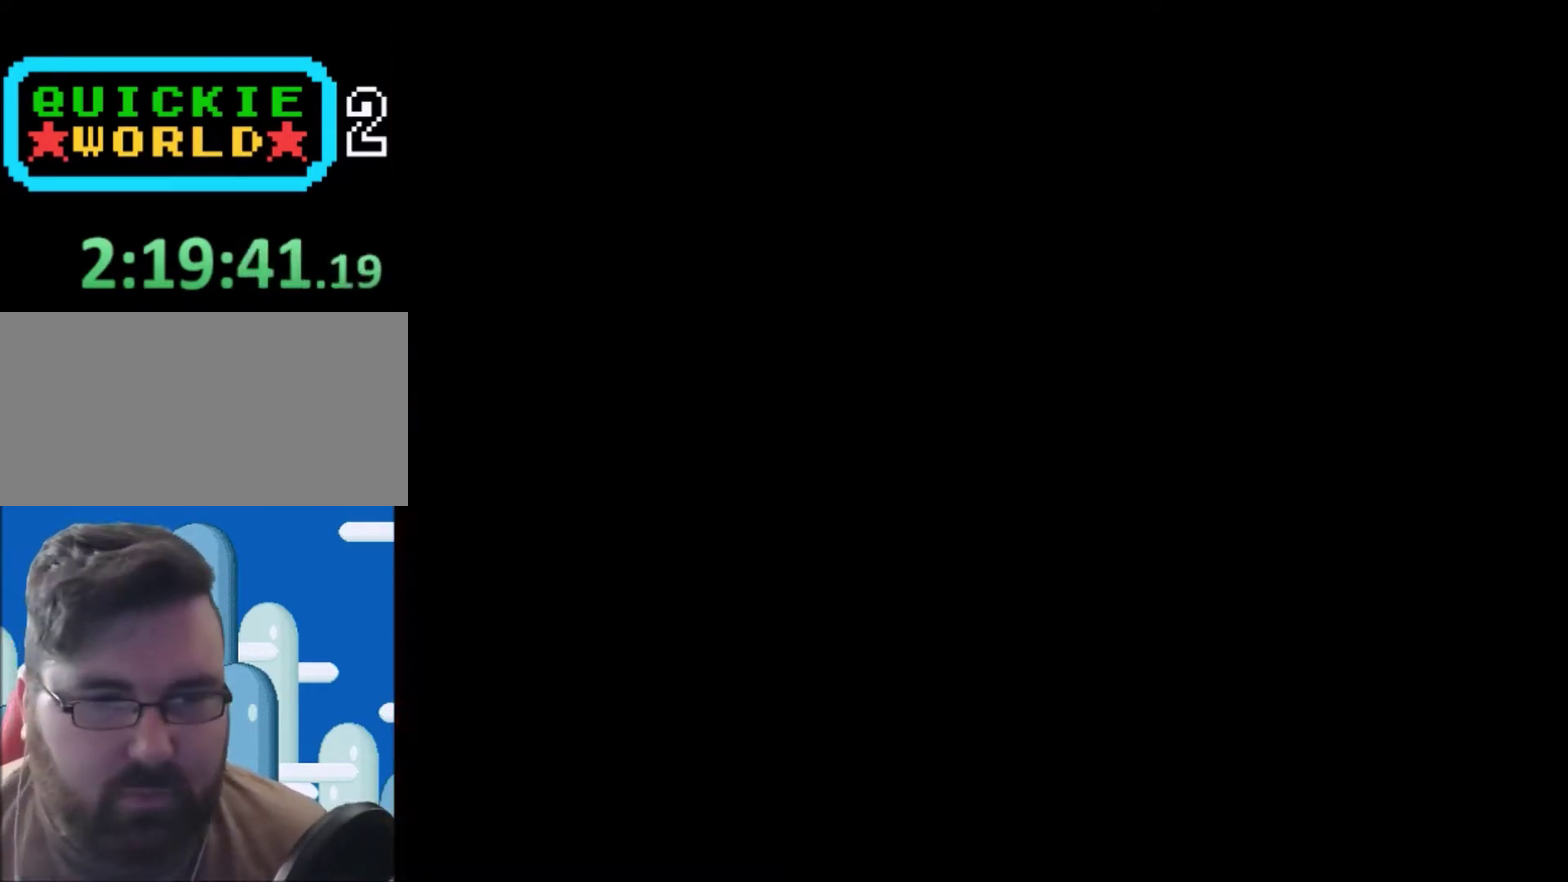
{"buttons": ["Y"], "events": []}
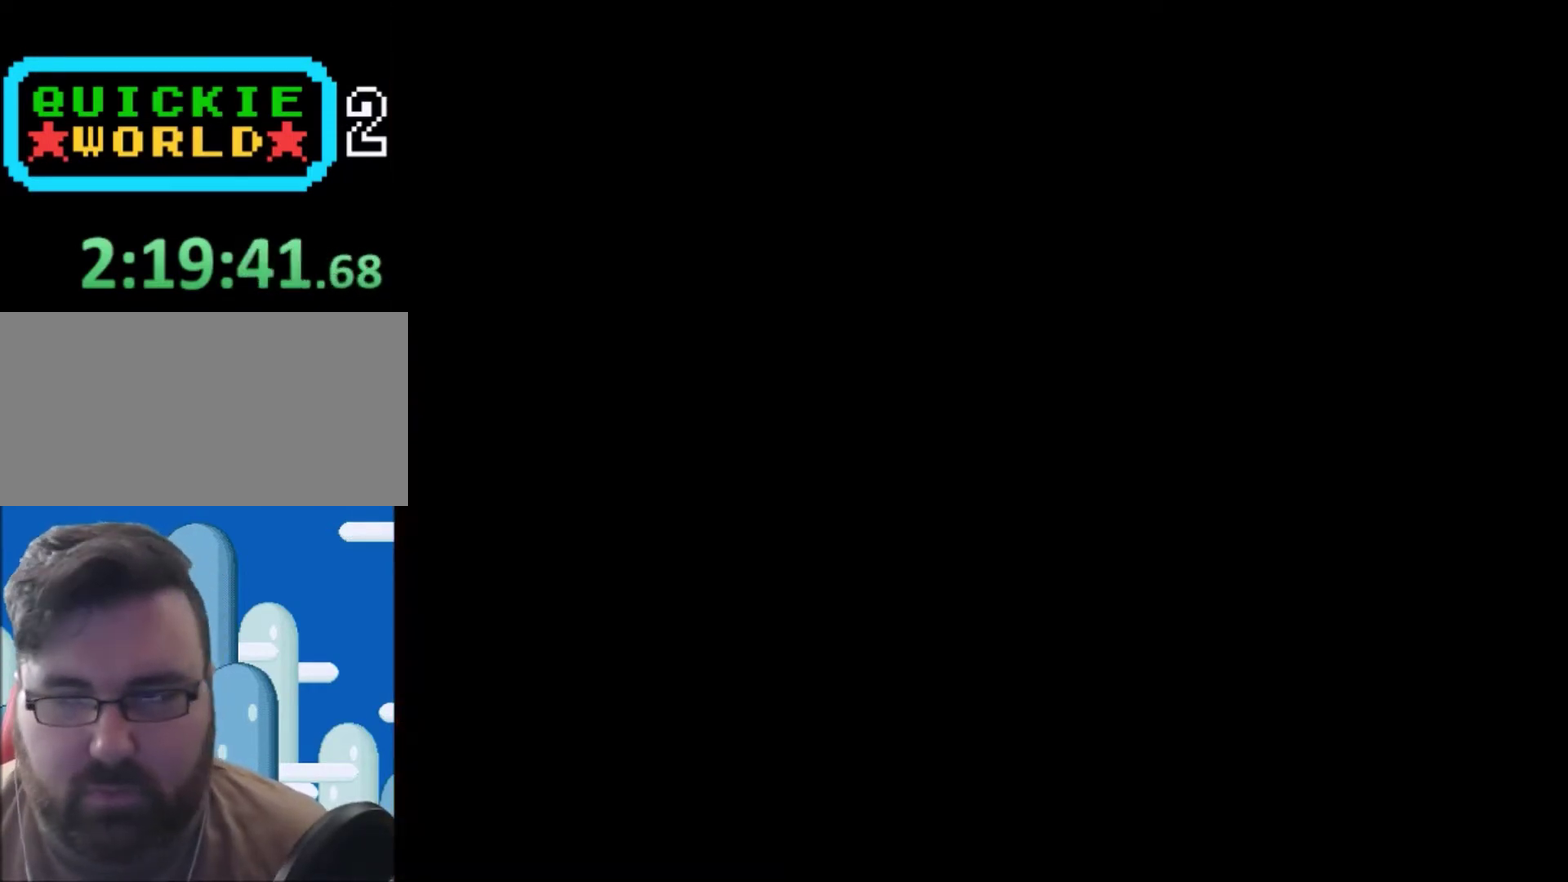
{"buttons": ["Y"], "events": []}
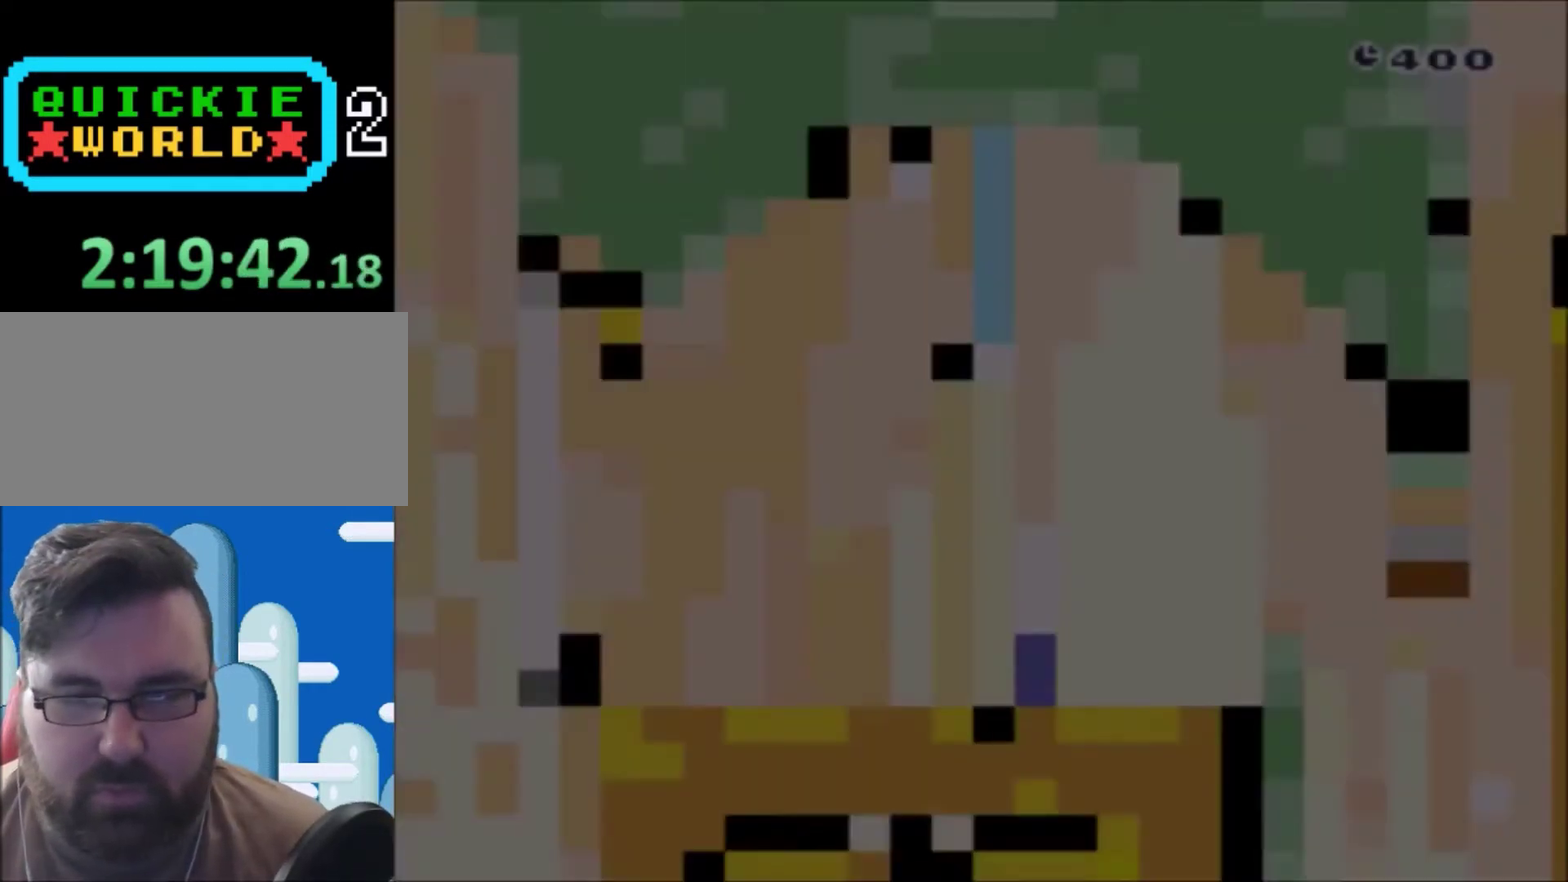
{"buttons": ["Y", "DPAD_RIGHT"], "events": [[400, "DPAD_RIGHT", "down"]]}
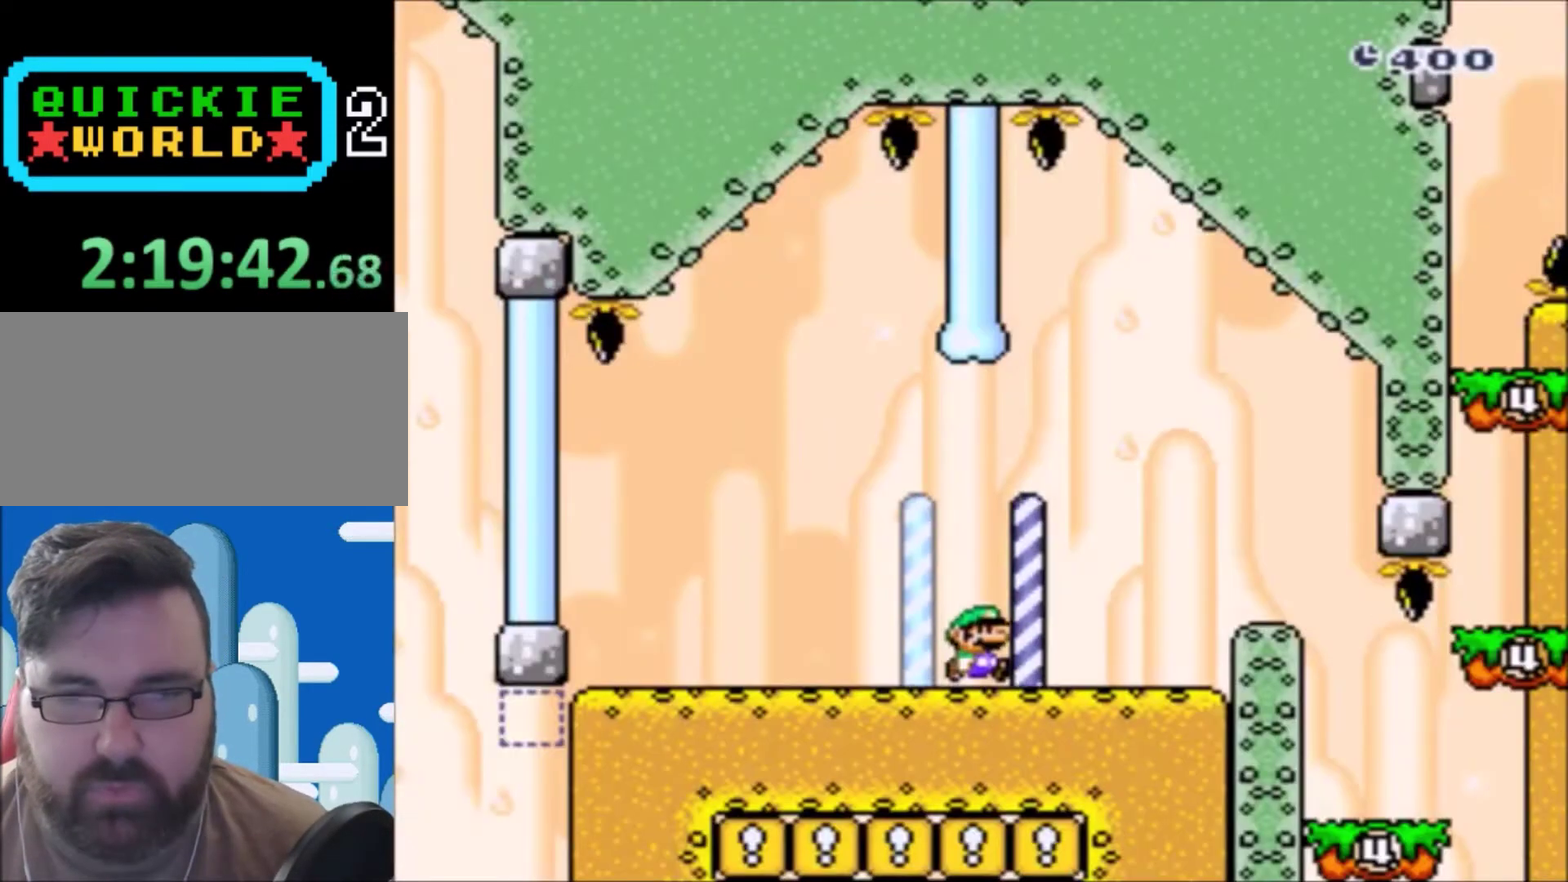
{"buttons": ["Y", "DPAD_RIGHT"], "events": [[101, "B", "down"], [267, "B", "up"]]}
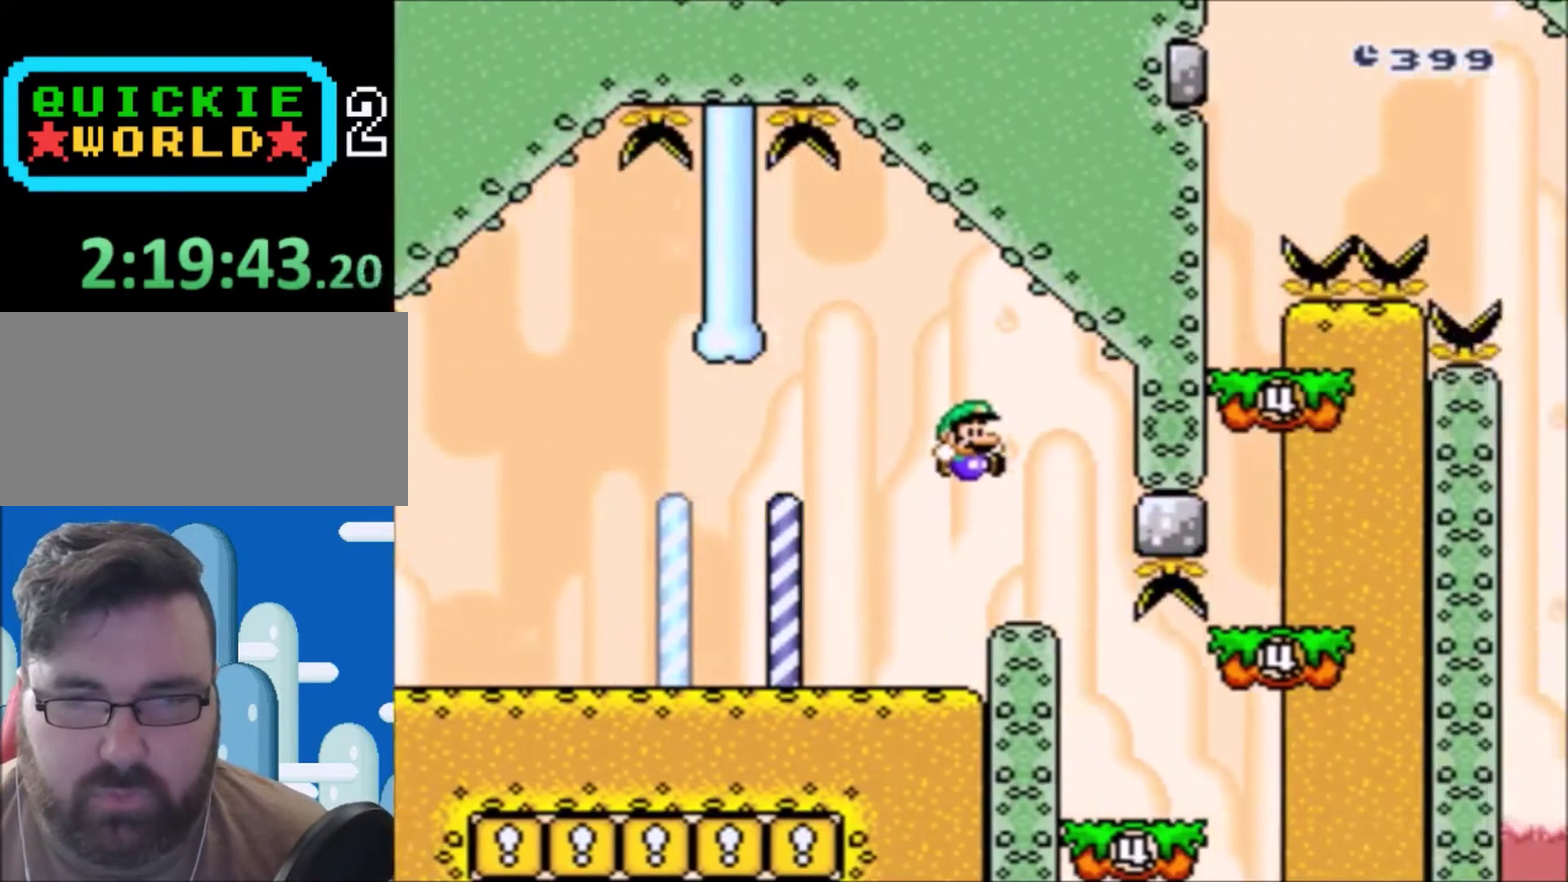
{"buttons": ["Y", "DPAD_RIGHT"], "events": [[33, "DPAD_RIGHT", "up"], [100, "DPAD_LEFT", "down"], [300, "DPAD_LEFT", "up"], [300, "DPAD_RIGHT", "down"]]}
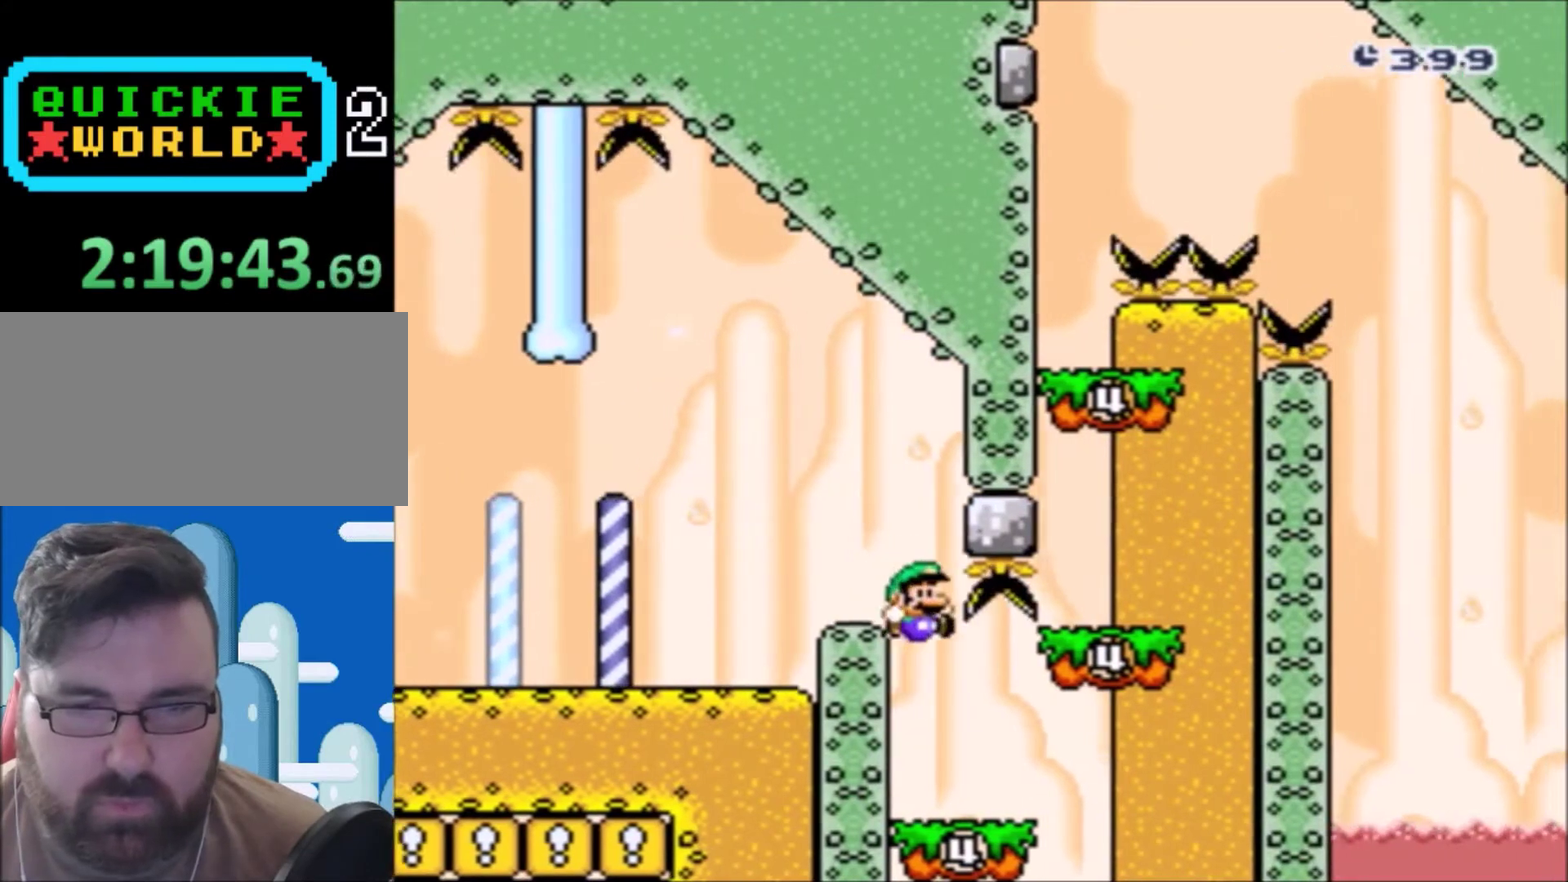
{"buttons": ["Y", "DPAD_UP", "DPAD_LEFT"], "events": [[201, "B", "down"], [267, "DPAD_RIGHT", "up"], [401, "DPAD_UP", "down"], [434, "DPAD_LEFT", "down"], [468, "B", "up"]]}